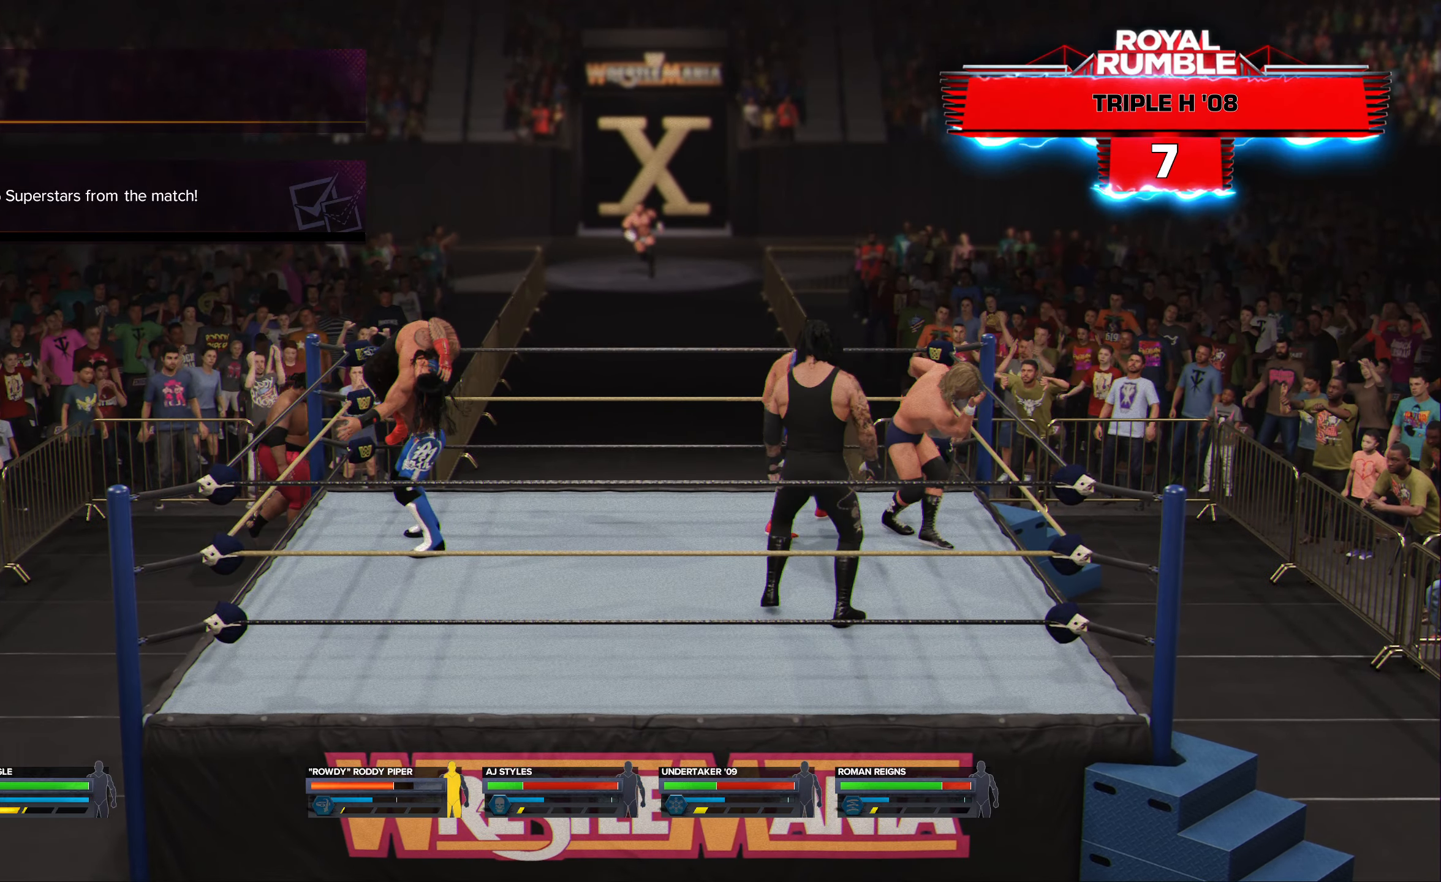
Gameplay with a controller (Xbox layout); each line is a JSON object with the inputs held at the frame after it. "events" lists button and stick changes between this image and that frame as [ms after this image, input, new state], when the widget could be followed in between.
{"buttons": [], "left_stick": "center", "right_stick": "center", "events": []}
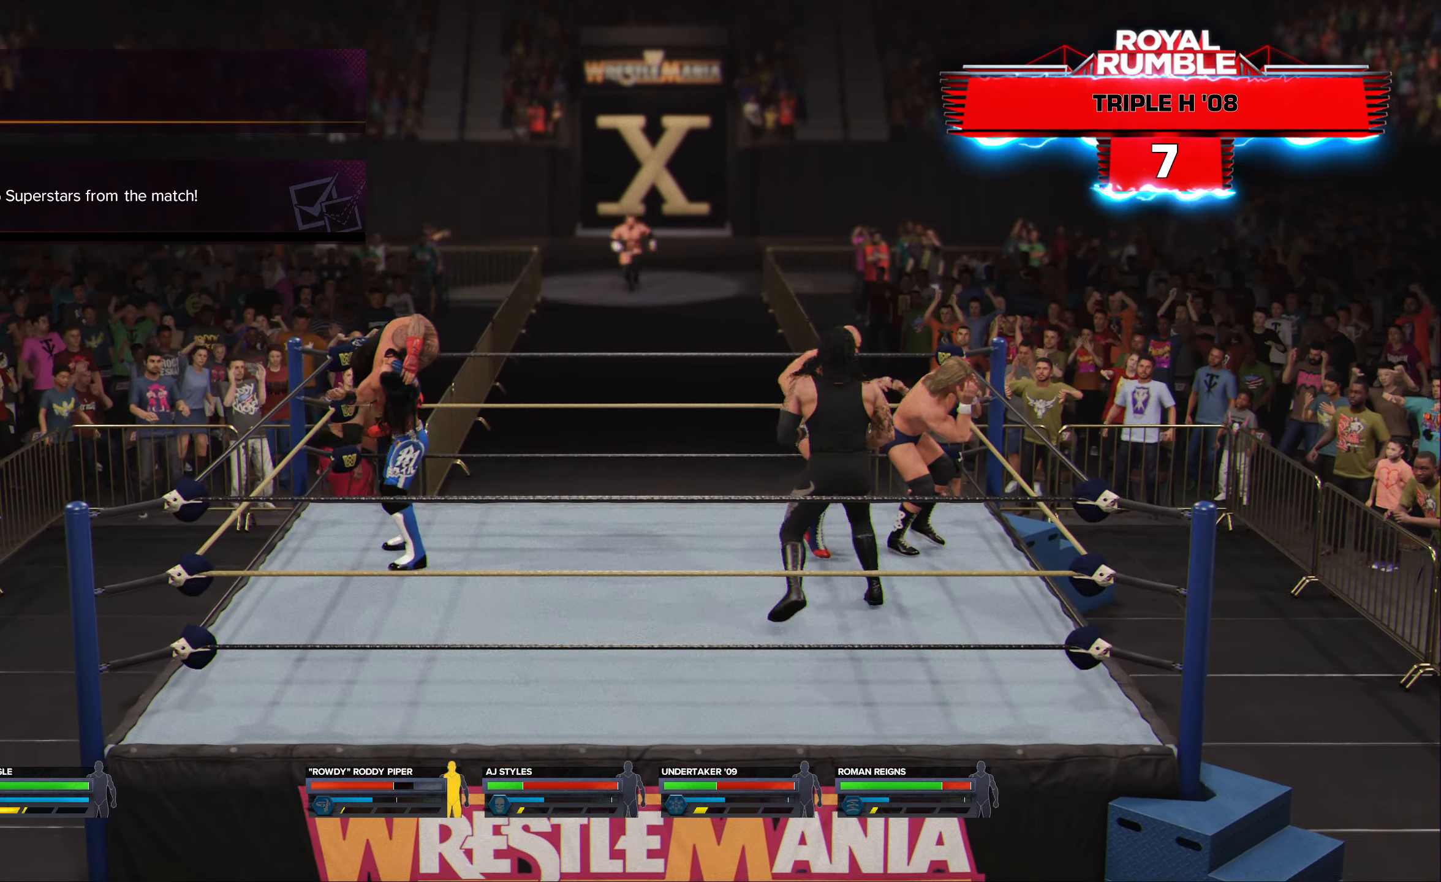
{"buttons": [], "left_stick": "center", "right_stick": "center", "events": []}
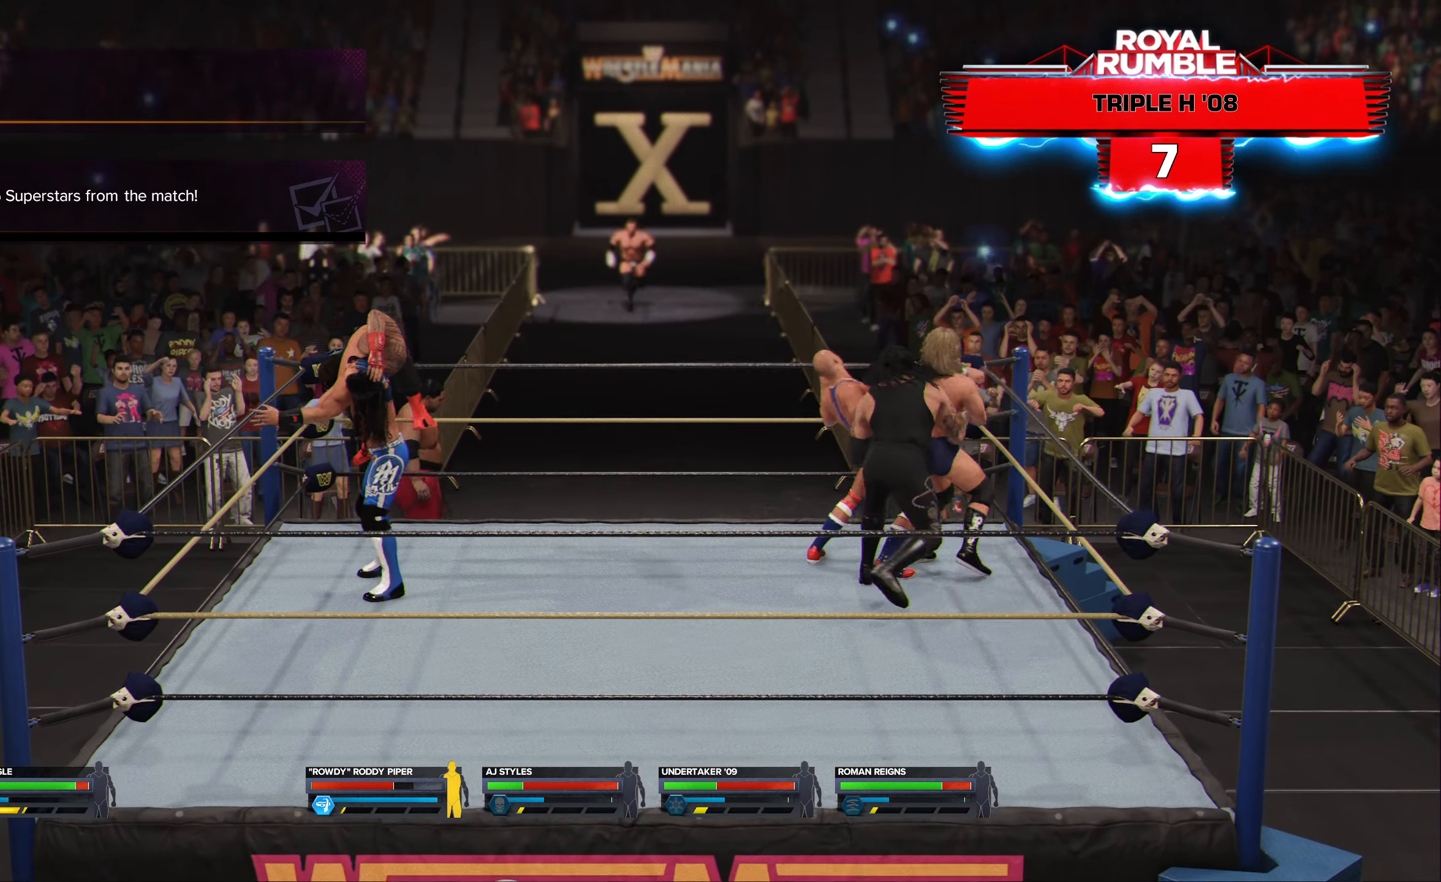
{"buttons": [], "left_stick": "center", "right_stick": "center", "events": []}
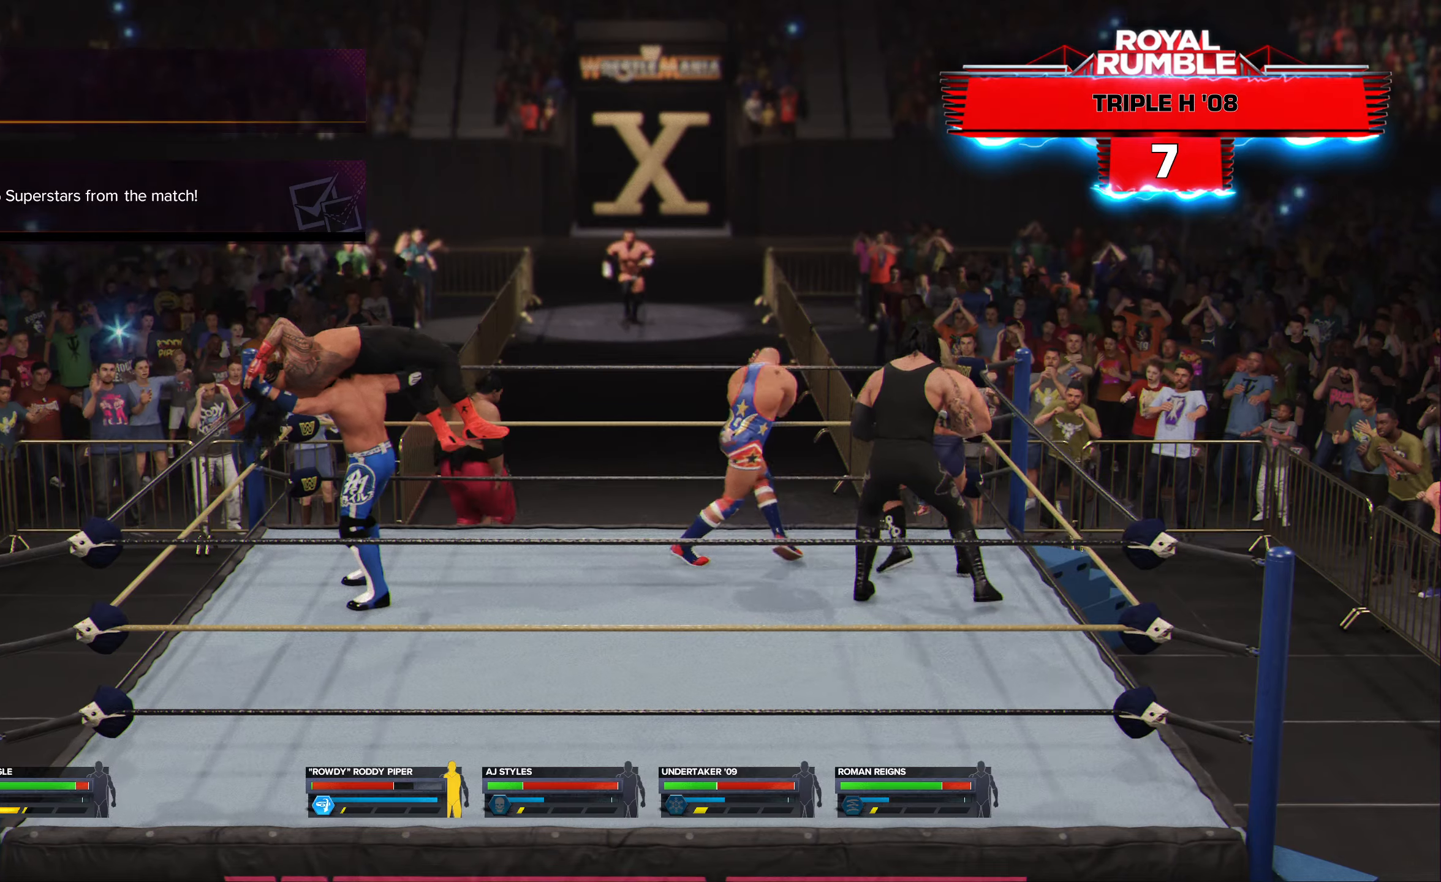
{"buttons": [], "left_stick": "center", "right_stick": "center", "events": []}
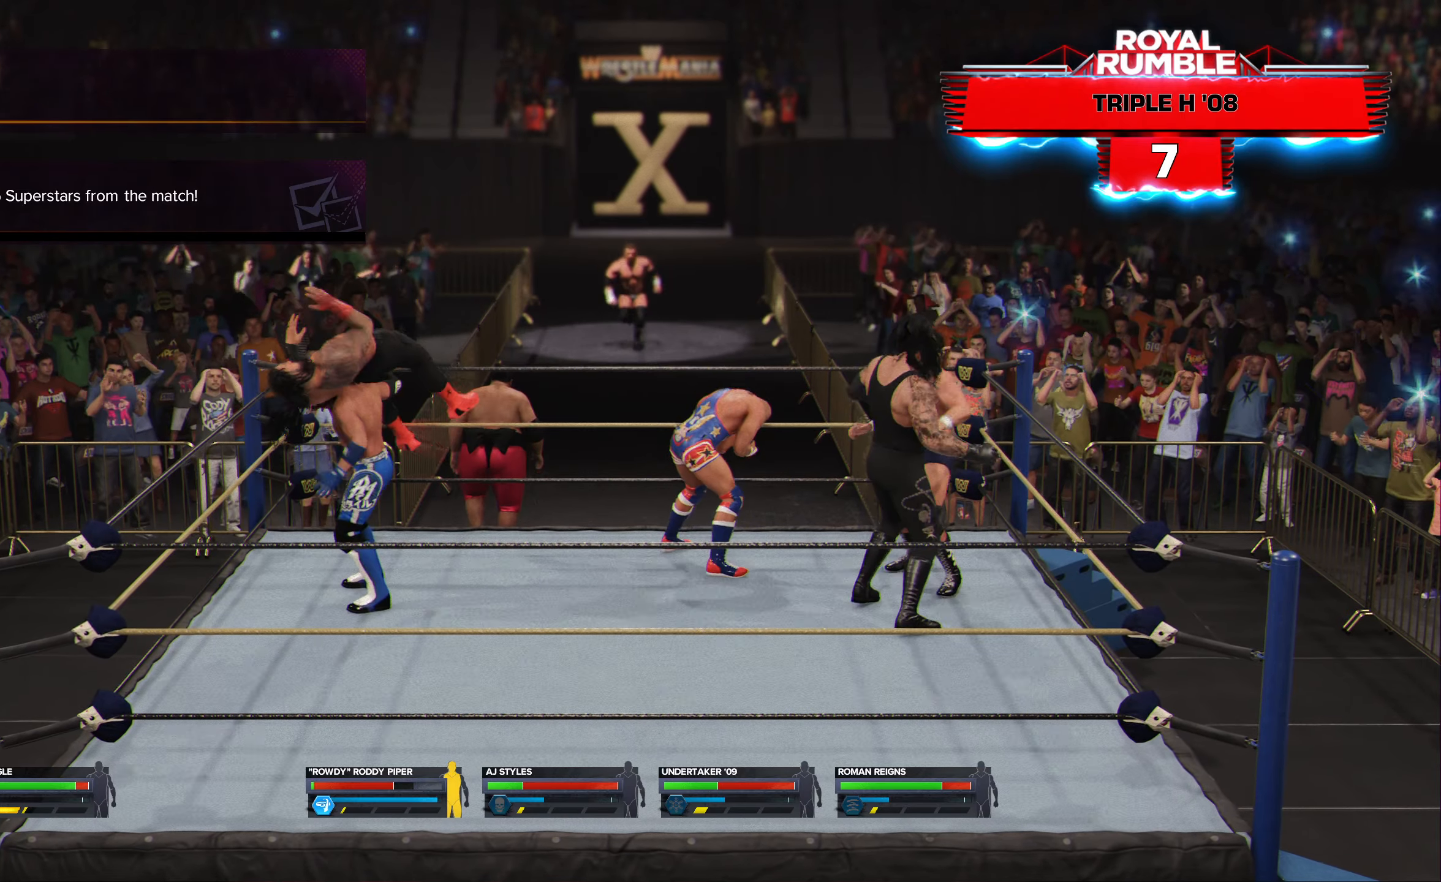
{"buttons": [], "left_stick": "down", "right_stick": "center", "events": [[66, "left_stick", "down"]]}
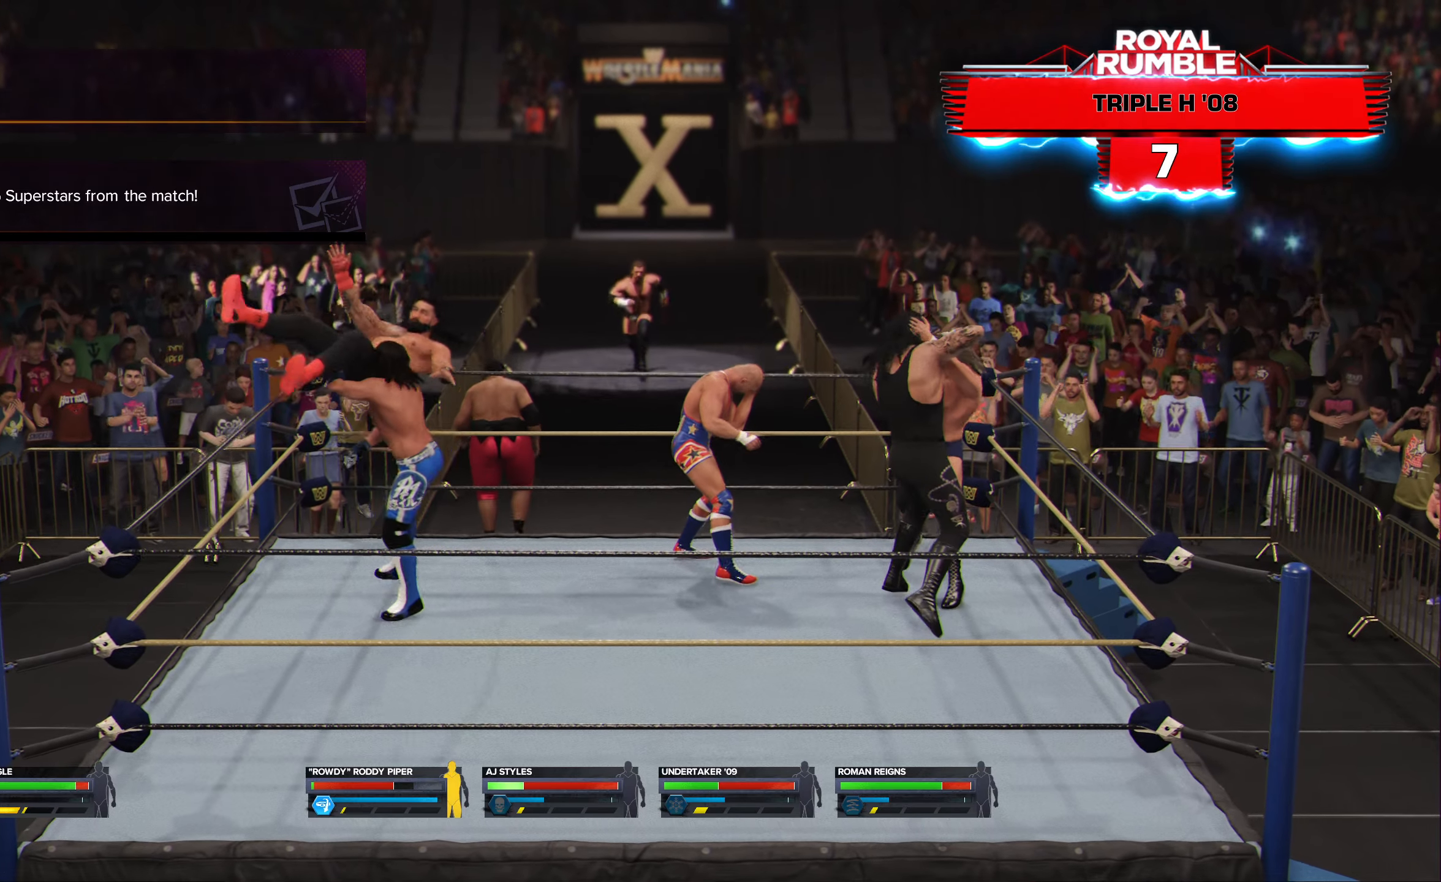
{"buttons": [], "left_stick": "down", "right_stick": "center", "events": []}
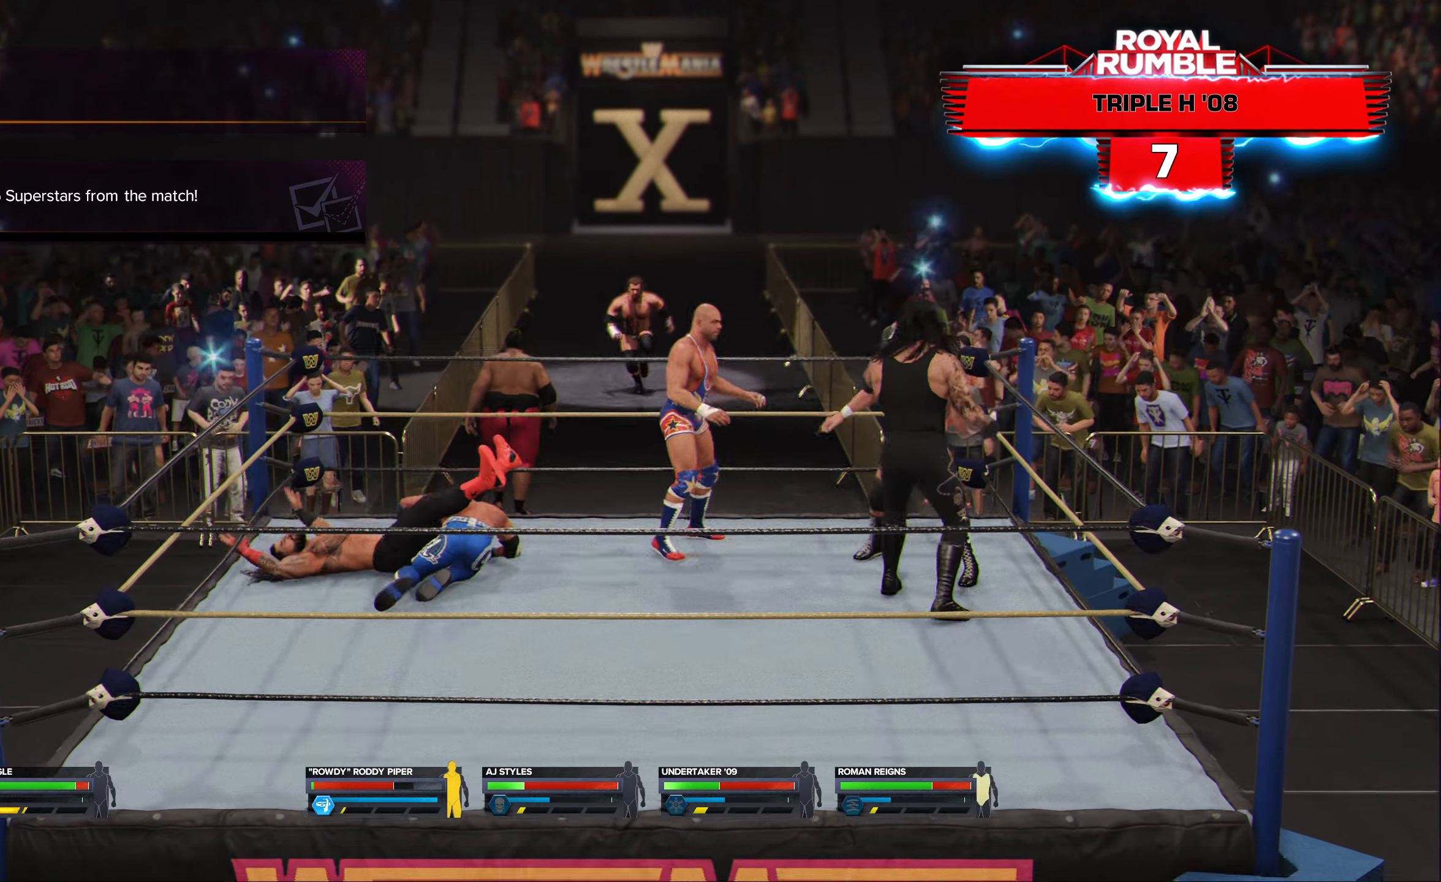
{"buttons": [], "left_stick": "down-left", "right_stick": "center", "events": [[500, "left_stick", "down-left"]]}
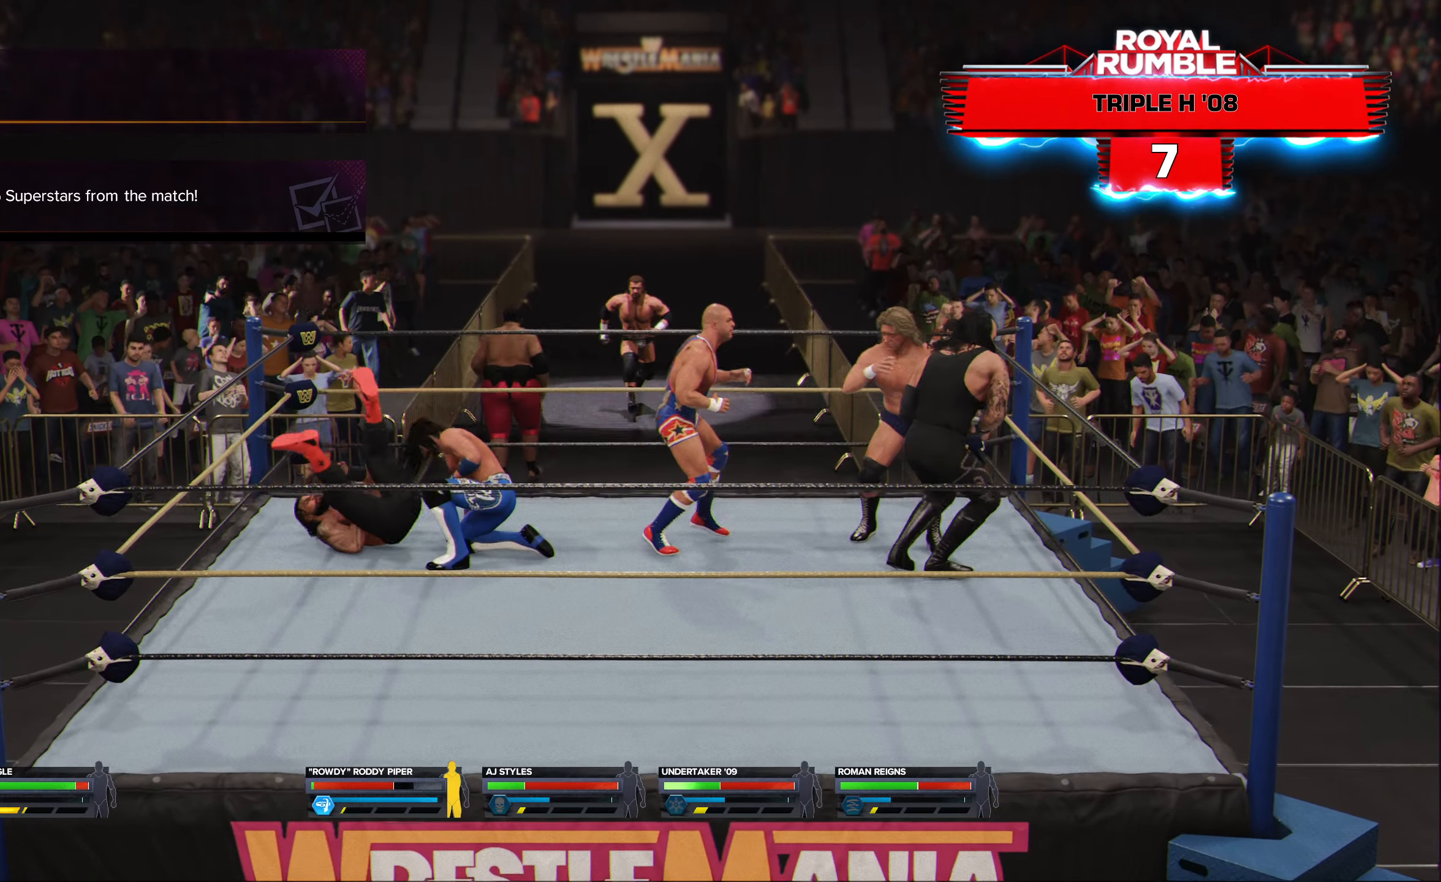
{"buttons": [], "left_stick": "left", "right_stick": "center", "events": [[150, "R3", "down"], [150, "right_stick", "up-right"], [250, "right_stick", "center"], [266, "R3", "up"], [466, "left_stick", "left"]]}
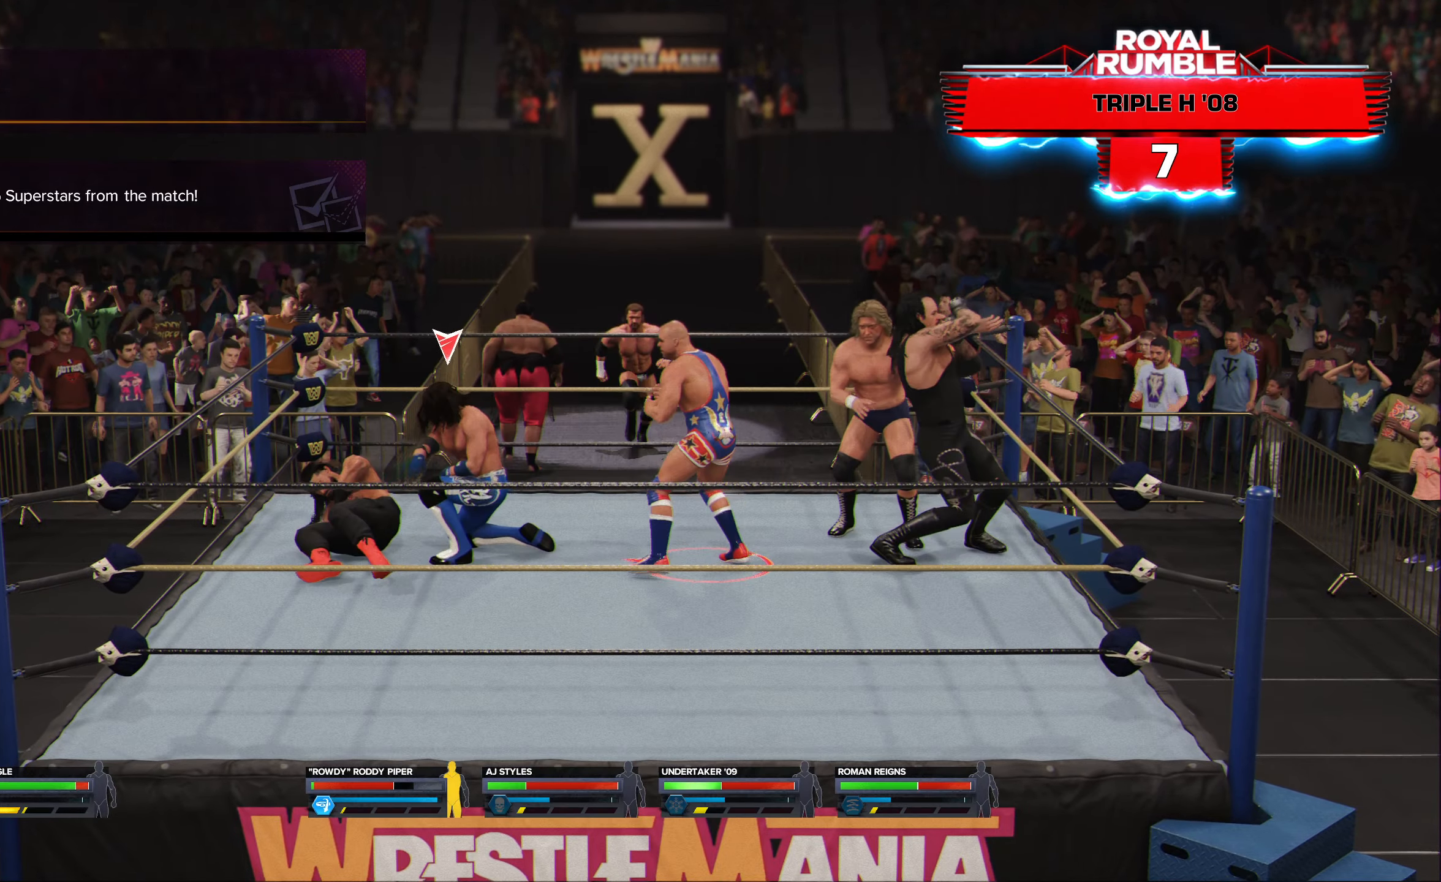
{"buttons": [], "left_stick": "left", "right_stick": "center", "events": [[166, "B", "down"], [266, "B", "up"]]}
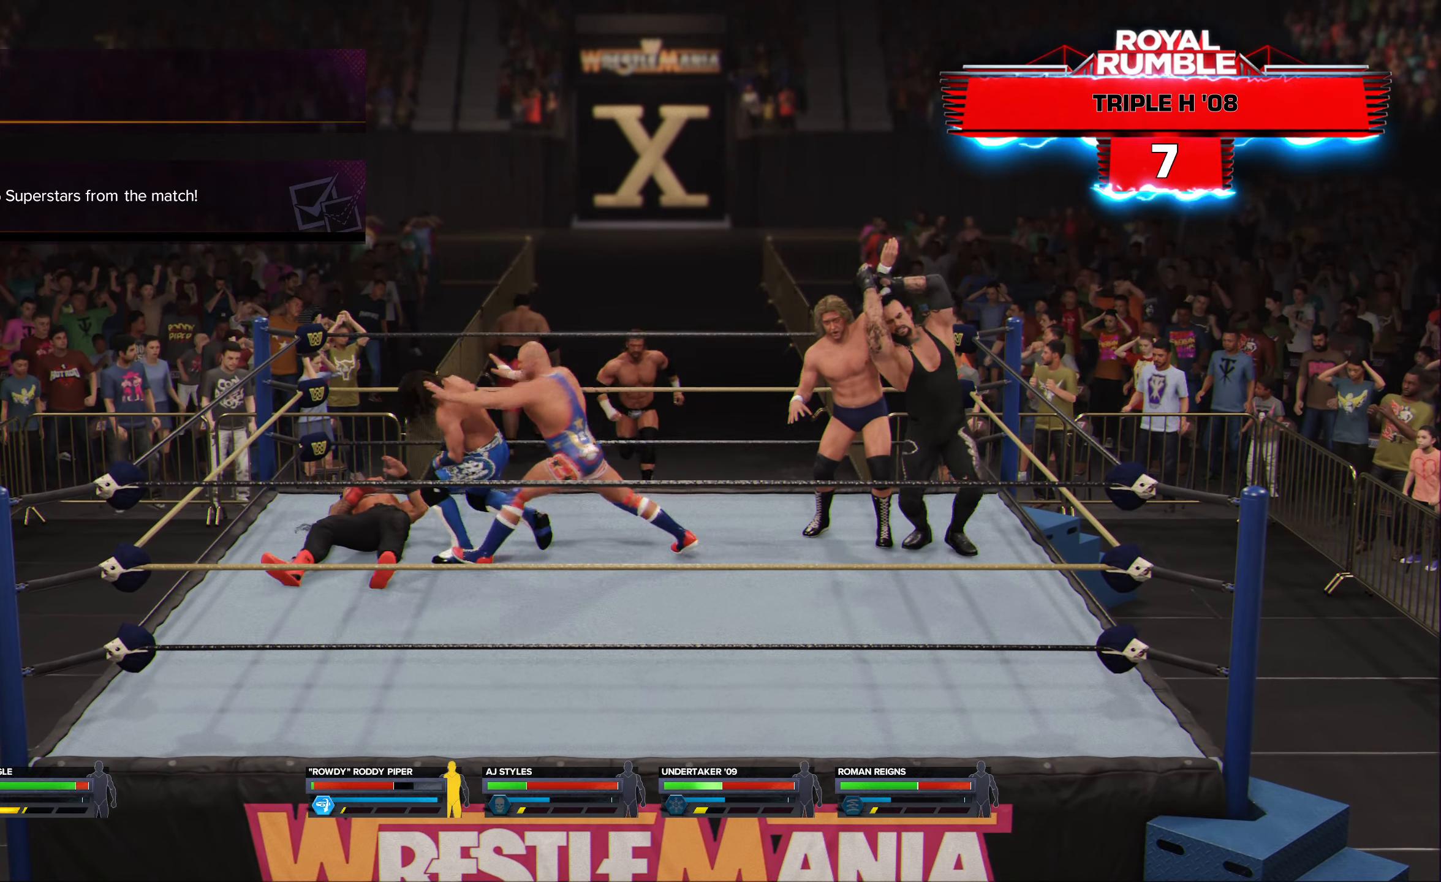
{"buttons": [], "left_stick": "left", "right_stick": "center", "events": [[216, "A", "down"], [300, "A", "up"], [383, "A", "down"], [450, "A", "up"]]}
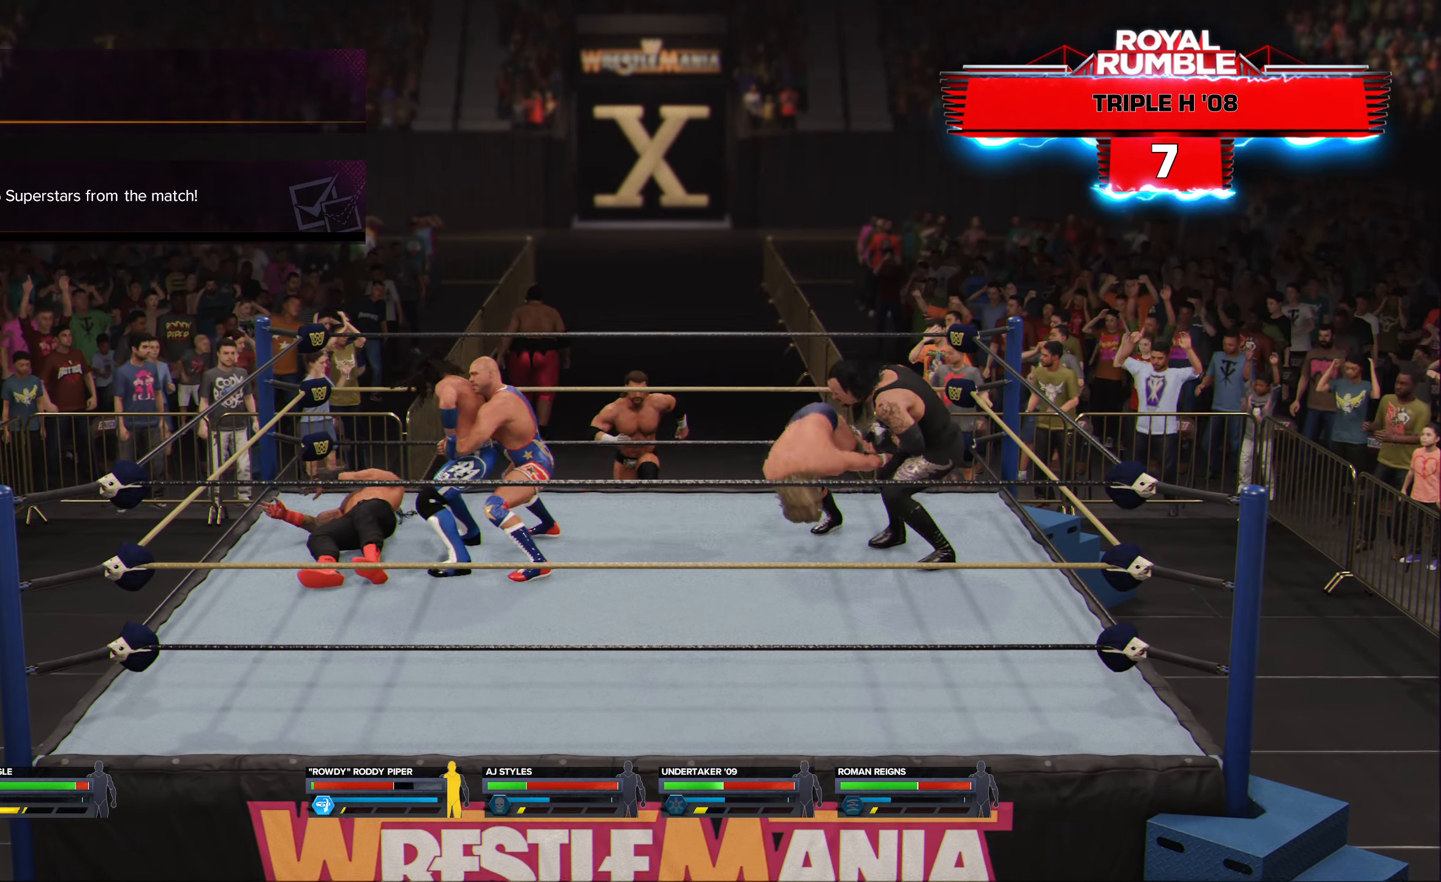
{"buttons": [], "left_stick": "left", "right_stick": "center", "events": [[50, "A", "down"], [116, "A", "up"], [200, "A", "down"], [266, "A", "up"], [383, "A", "down"], [433, "A", "up"]]}
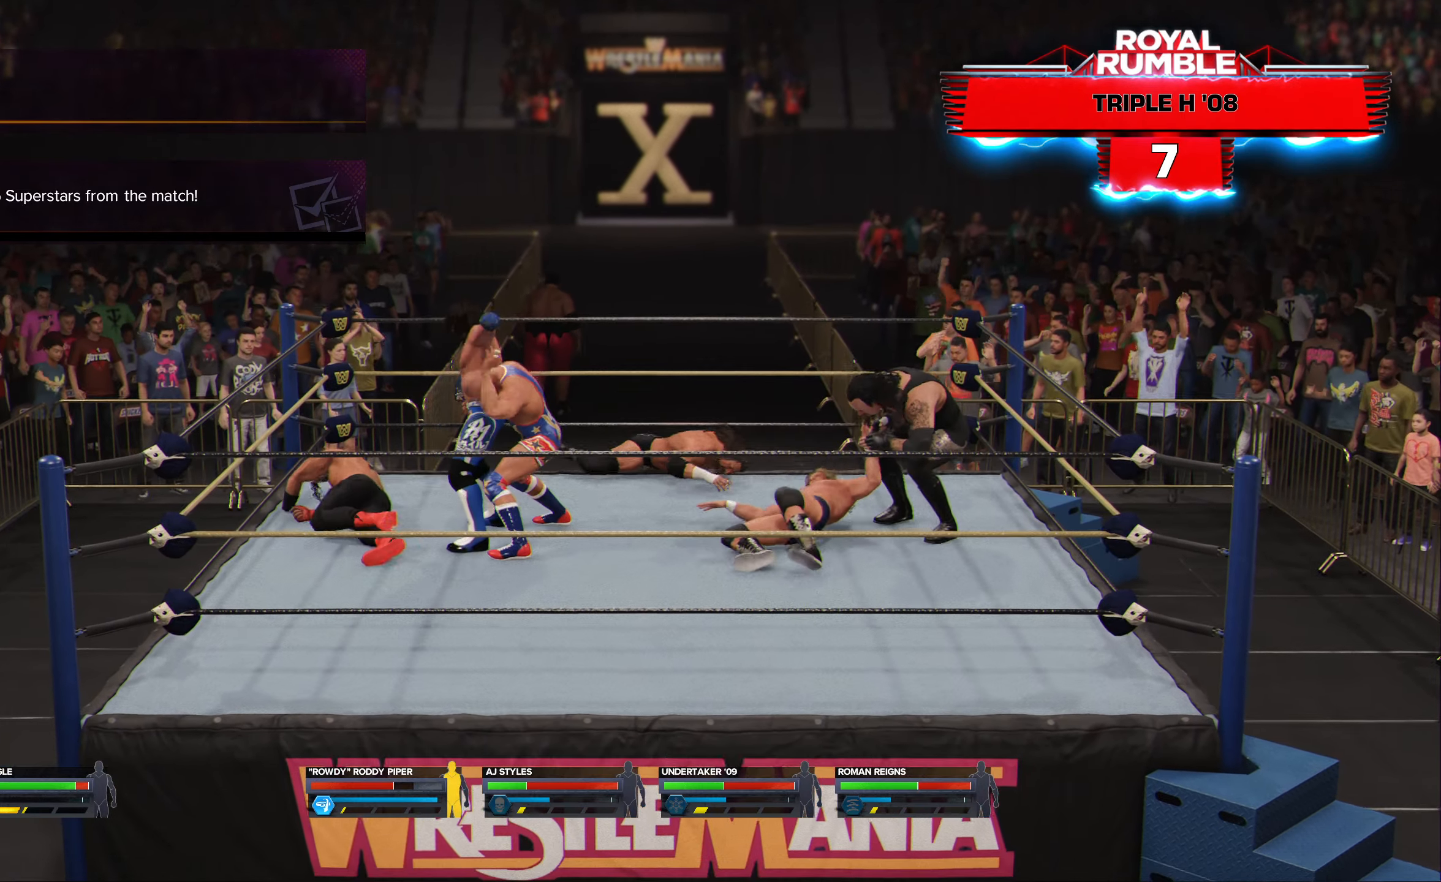
{"buttons": [], "left_stick": "left", "right_stick": "center", "events": [[33, "A", "down"], [100, "A", "up"]]}
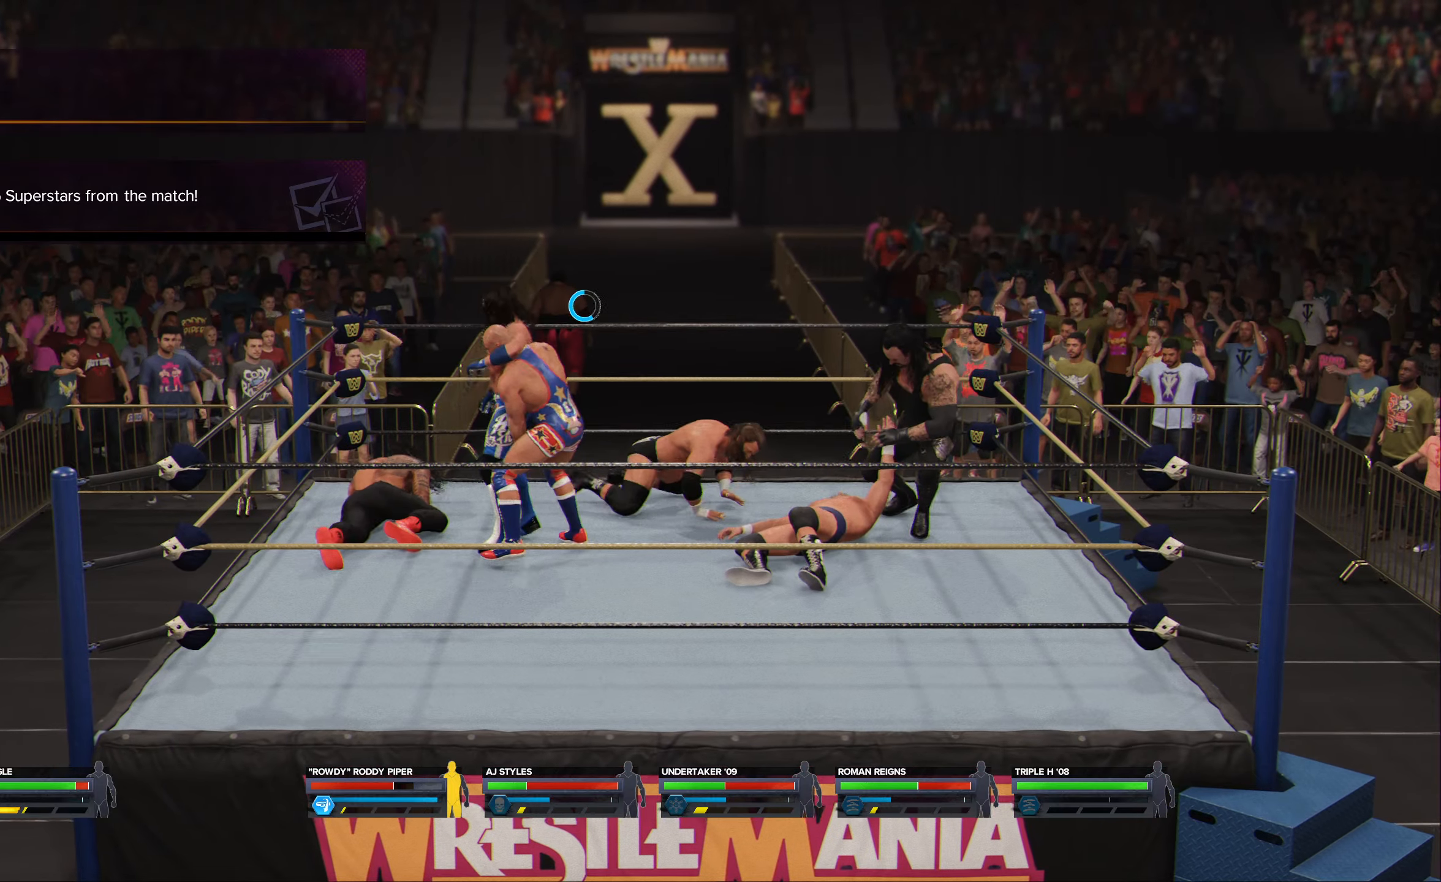
{"buttons": [], "left_stick": "left", "right_stick": "center", "events": []}
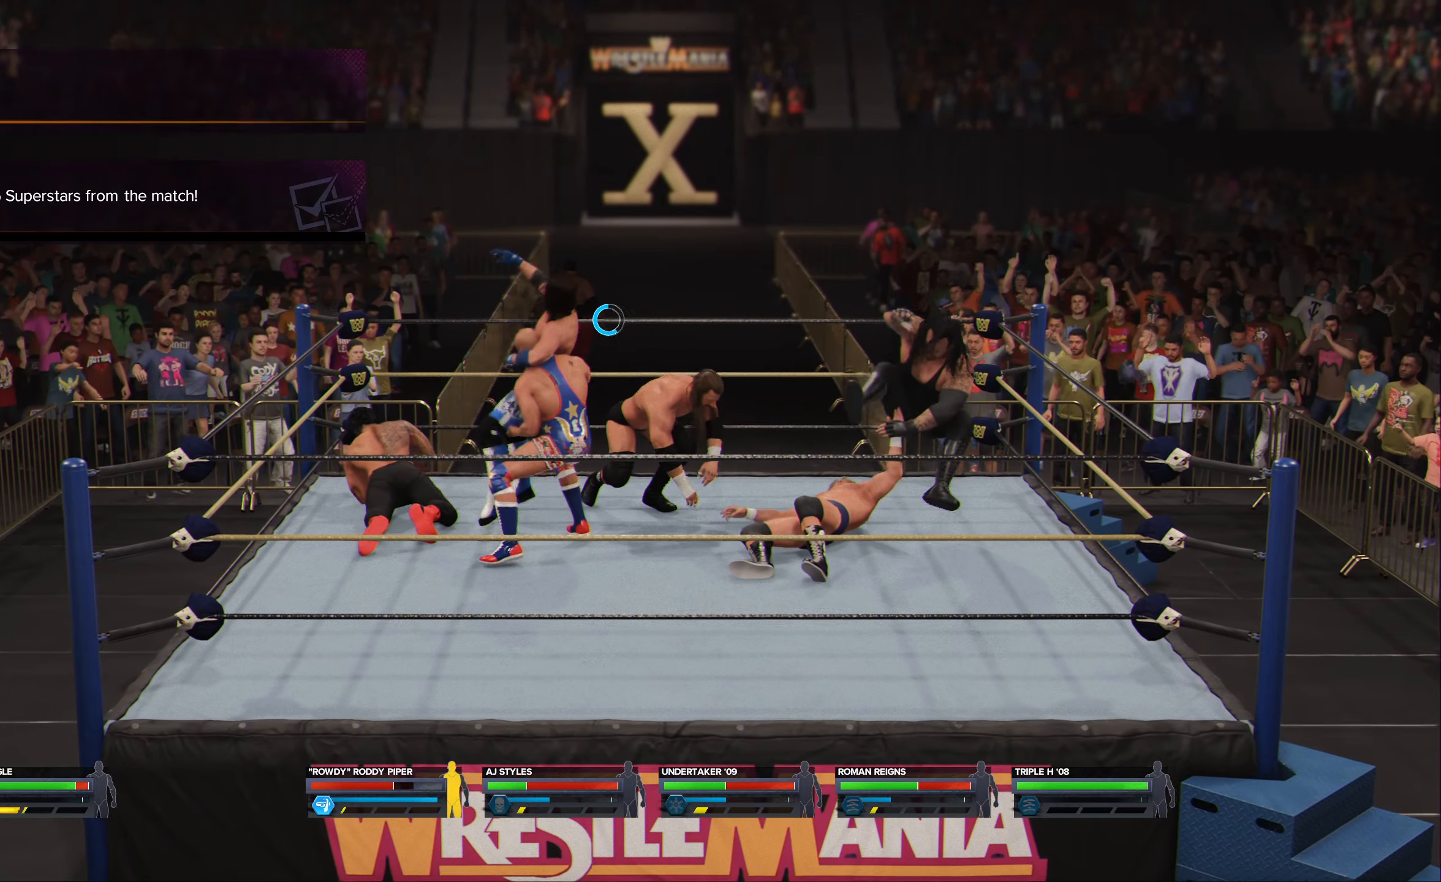
{"buttons": [], "left_stick": "left", "right_stick": "center", "events": []}
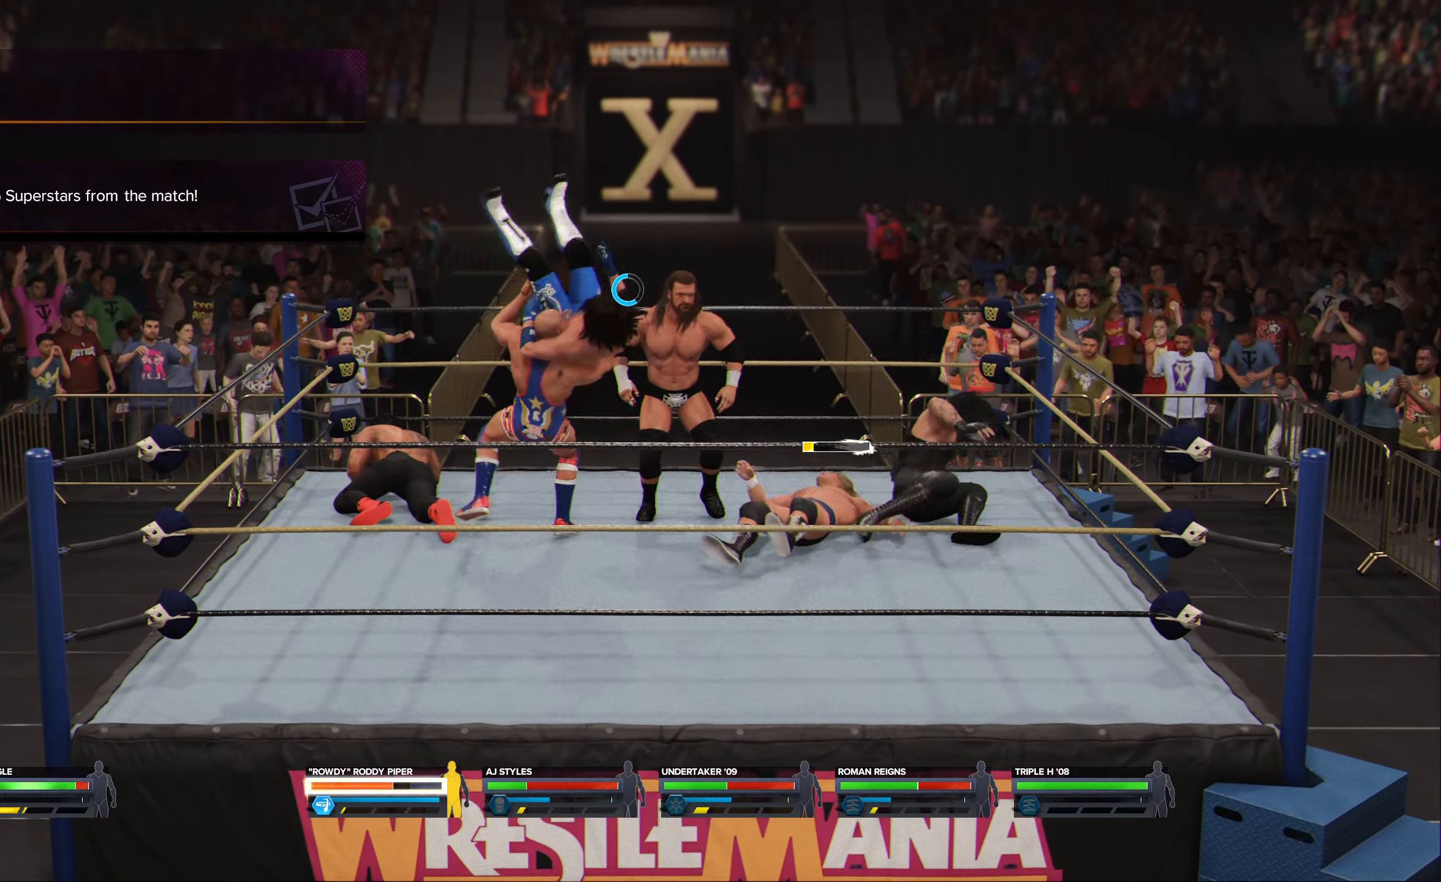
{"buttons": [], "left_stick": "left", "right_stick": "center", "events": []}
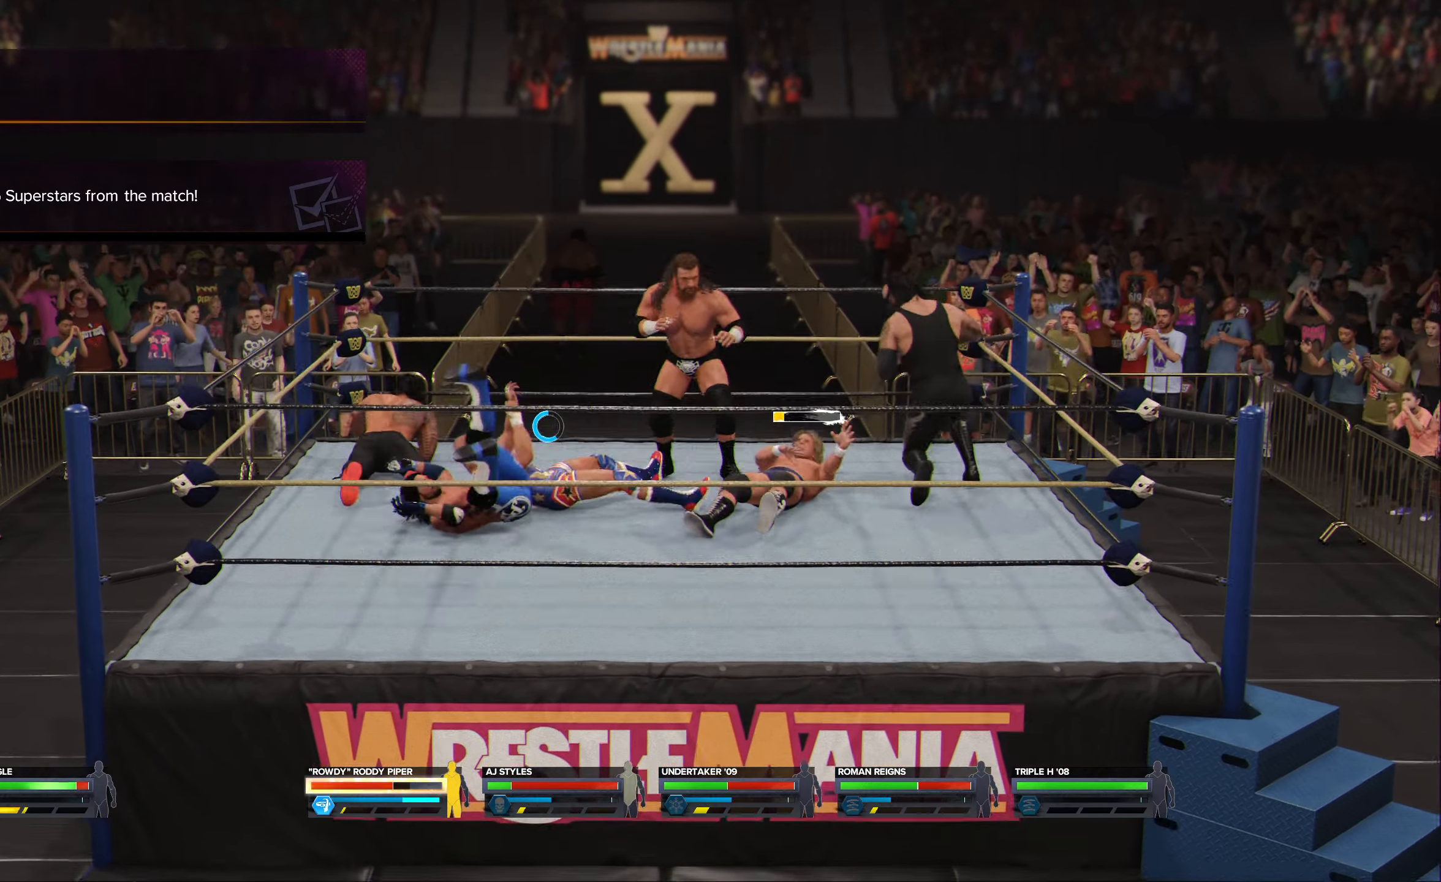
{"buttons": [], "left_stick": "center", "right_stick": "center", "events": [[267, "left_stick", "center"]]}
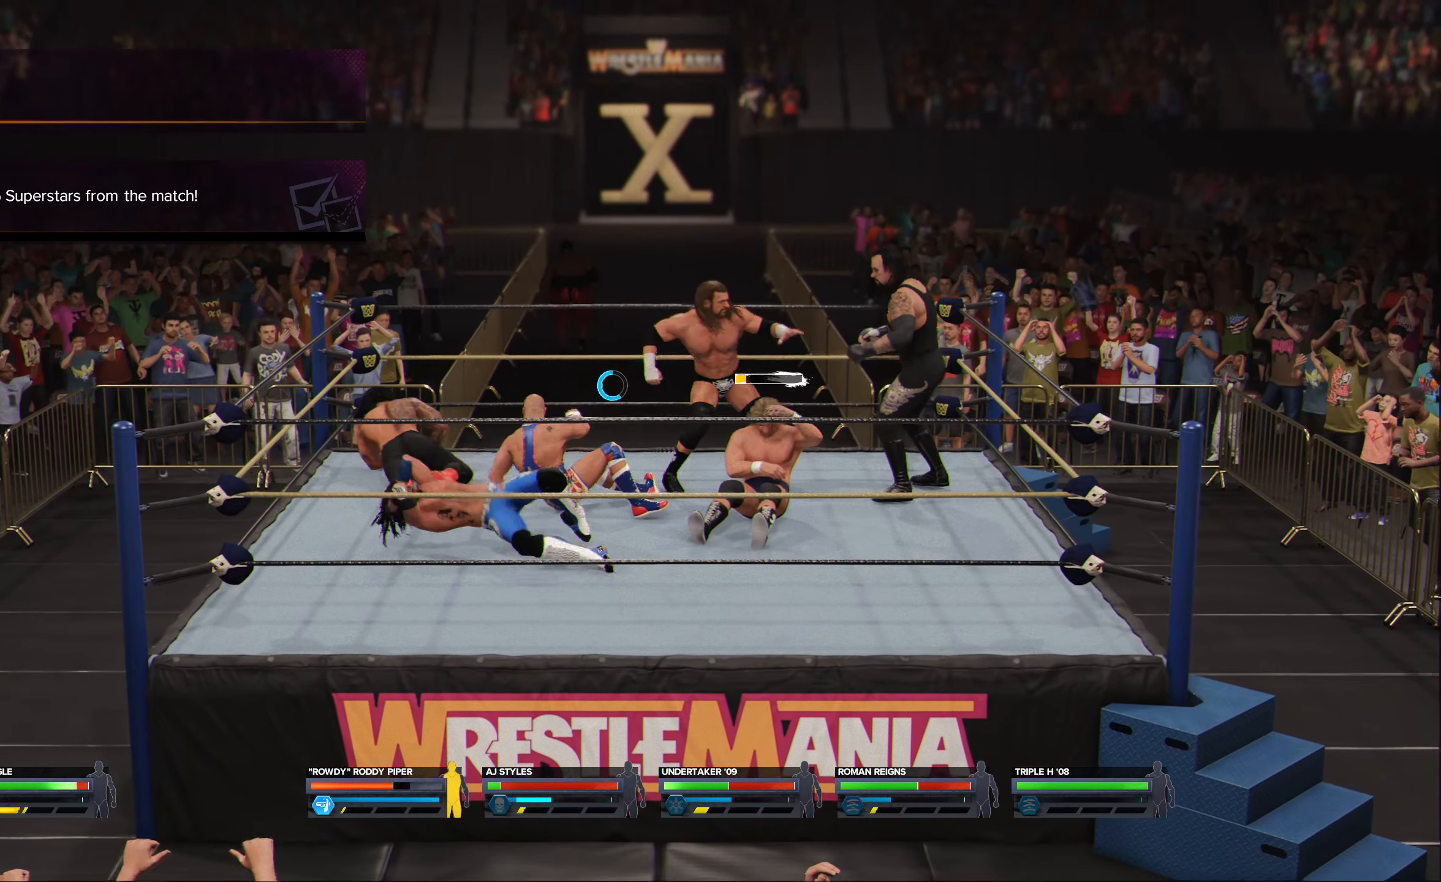
{"buttons": [], "left_stick": "down-left", "right_stick": "center", "events": [[67, "left_stick", "down"], [117, "left_stick", "down-left"]]}
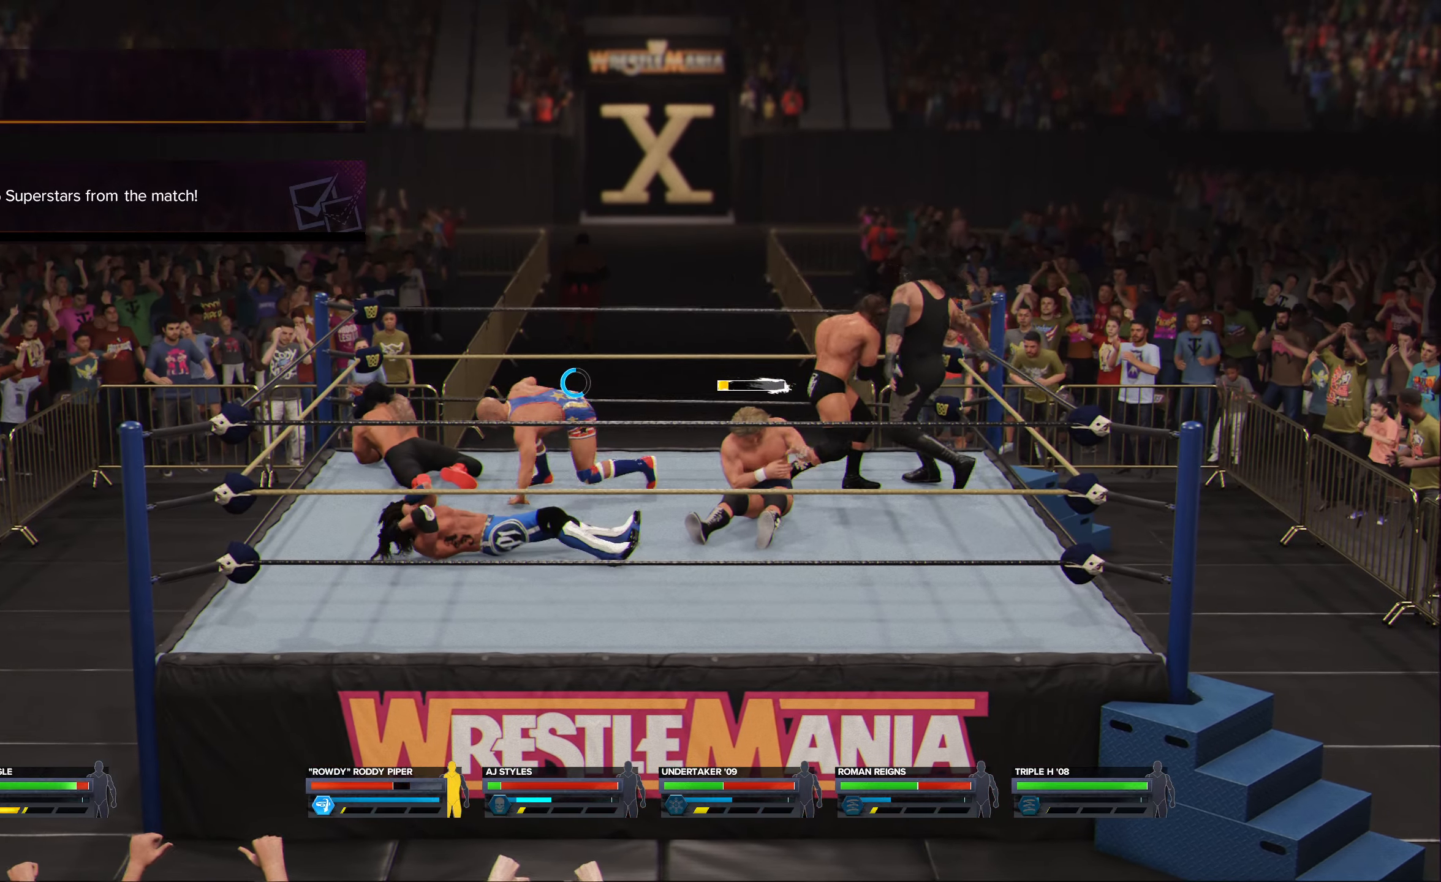
{"buttons": [], "left_stick": "down", "right_stick": "center", "events": [[17, "left_stick", "down"]]}
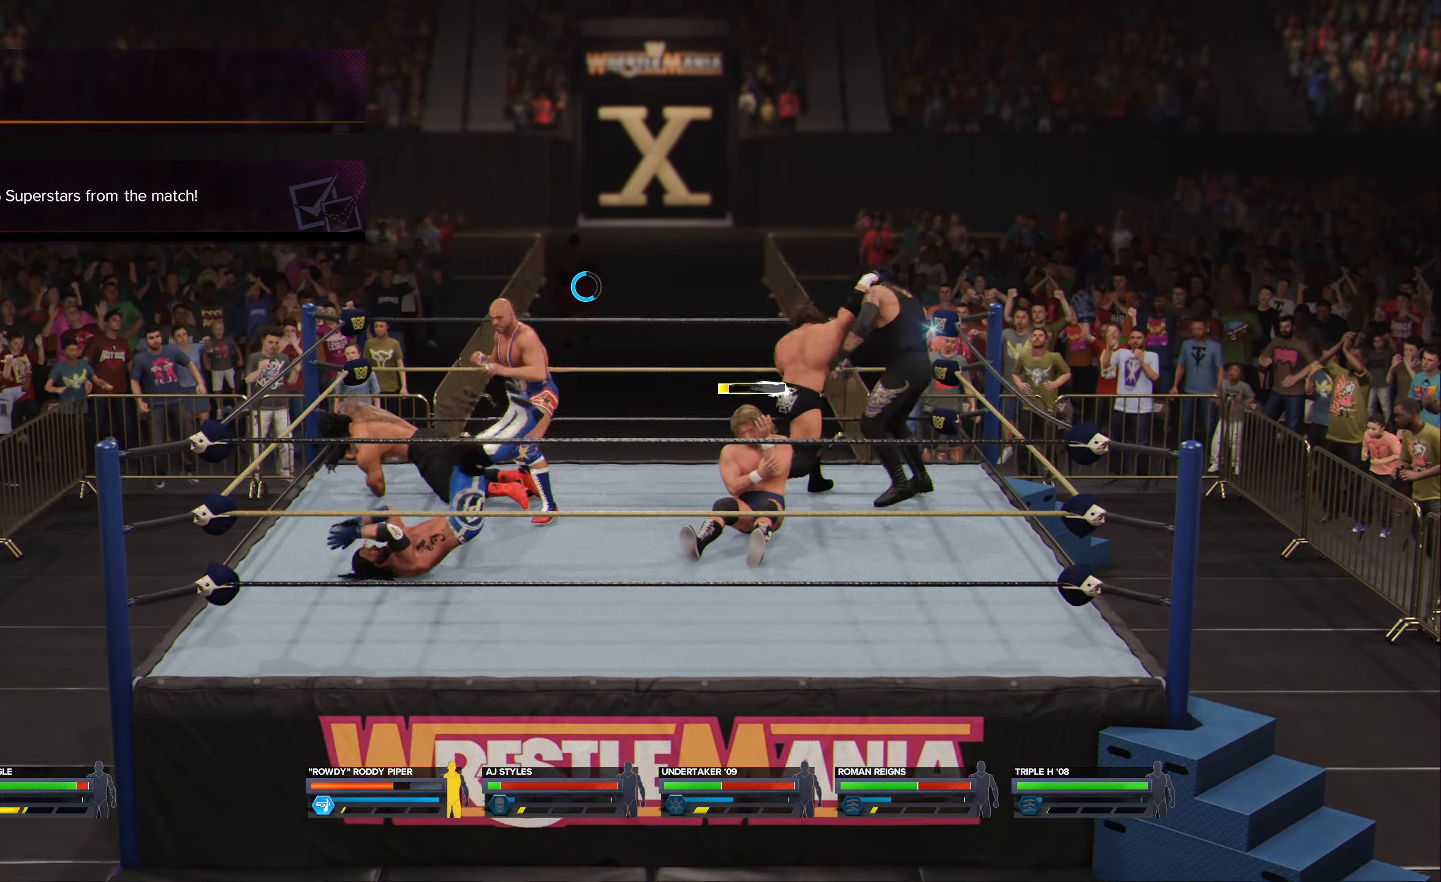
{"buttons": [], "left_stick": "down", "right_stick": "up", "events": [[317, "right_stick", "up"]]}
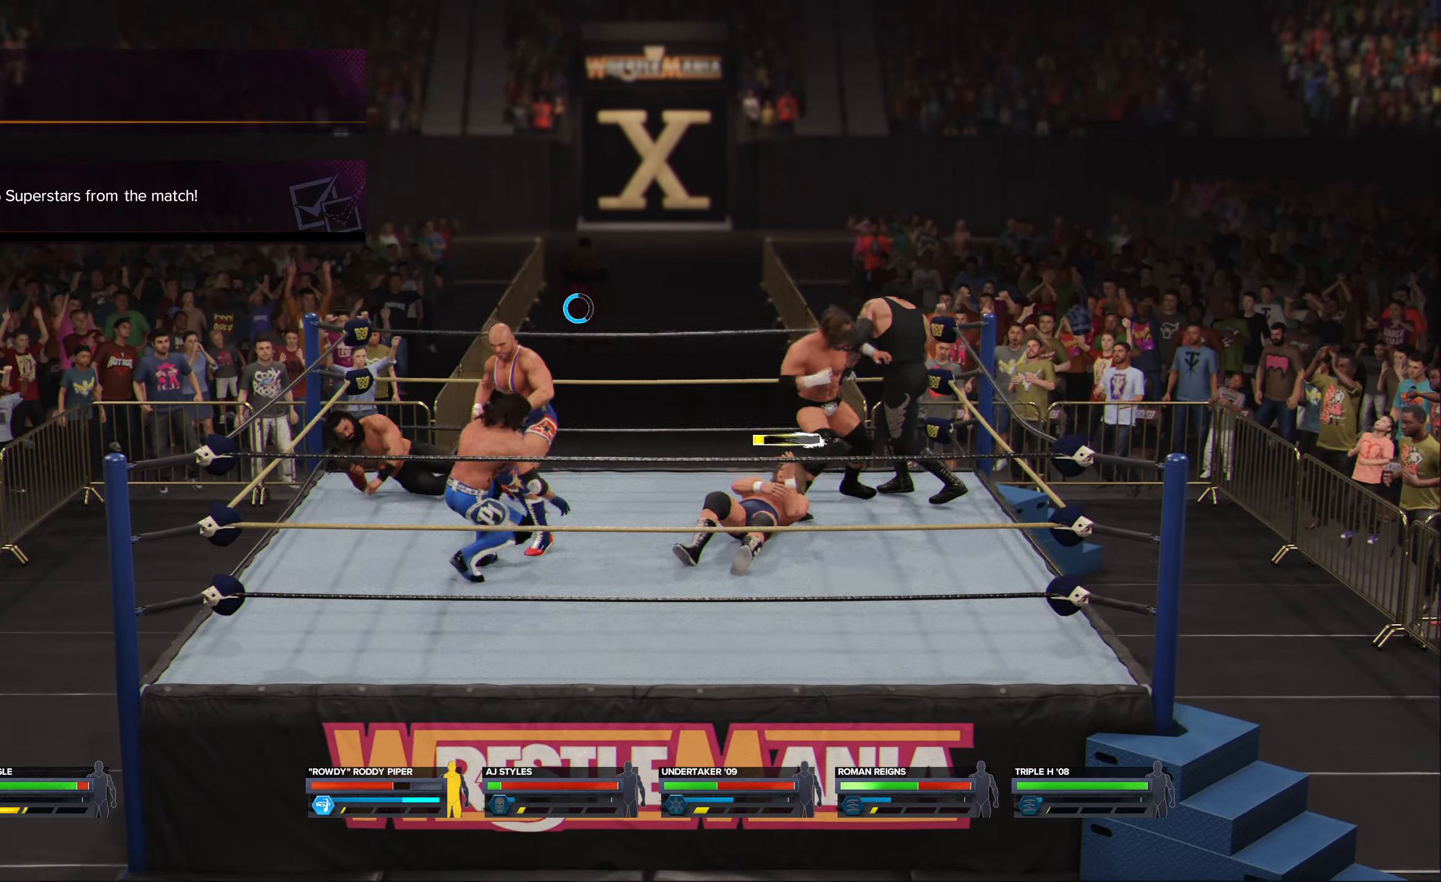
{"buttons": [], "left_stick": "center", "right_stick": "center", "events": [[17, "left_stick", "center"], [350, "right_stick", "center"]]}
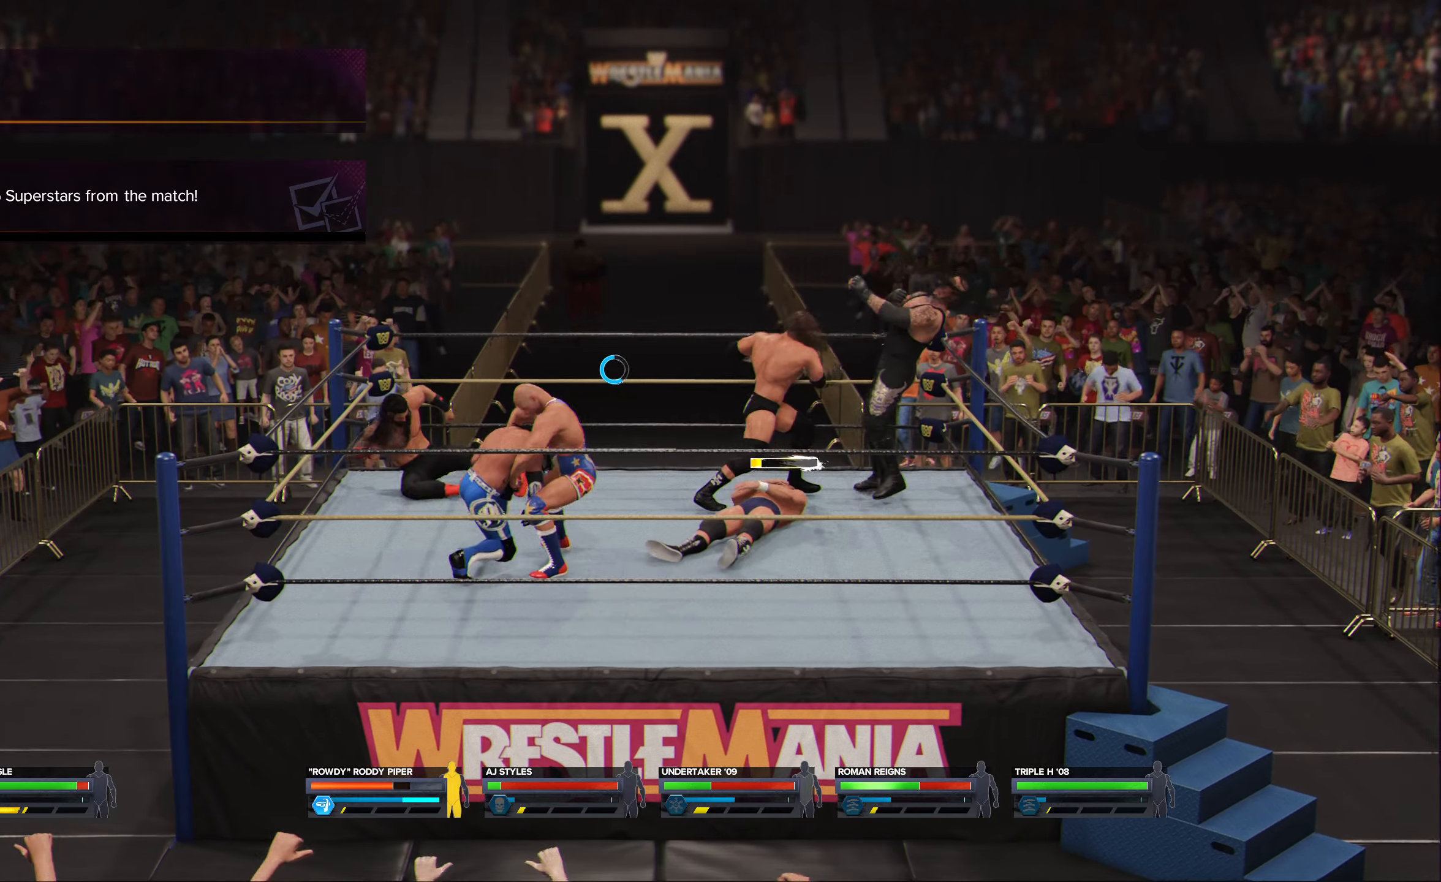
{"buttons": [], "left_stick": "center", "right_stick": "center", "events": []}
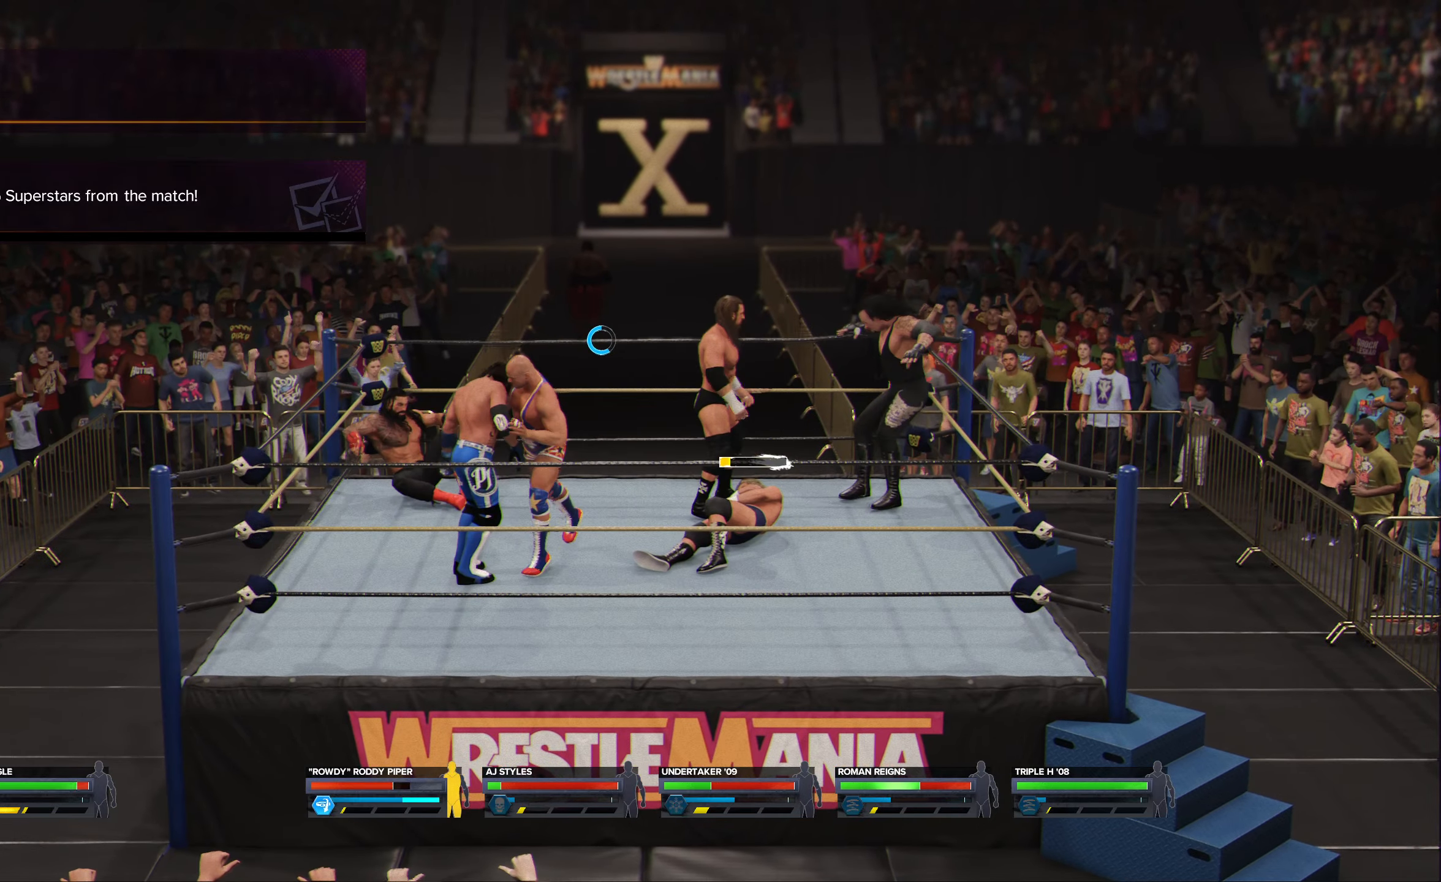
{"buttons": [], "left_stick": "center", "right_stick": "center", "events": [[267, "X", "down"], [334, "X", "up"]]}
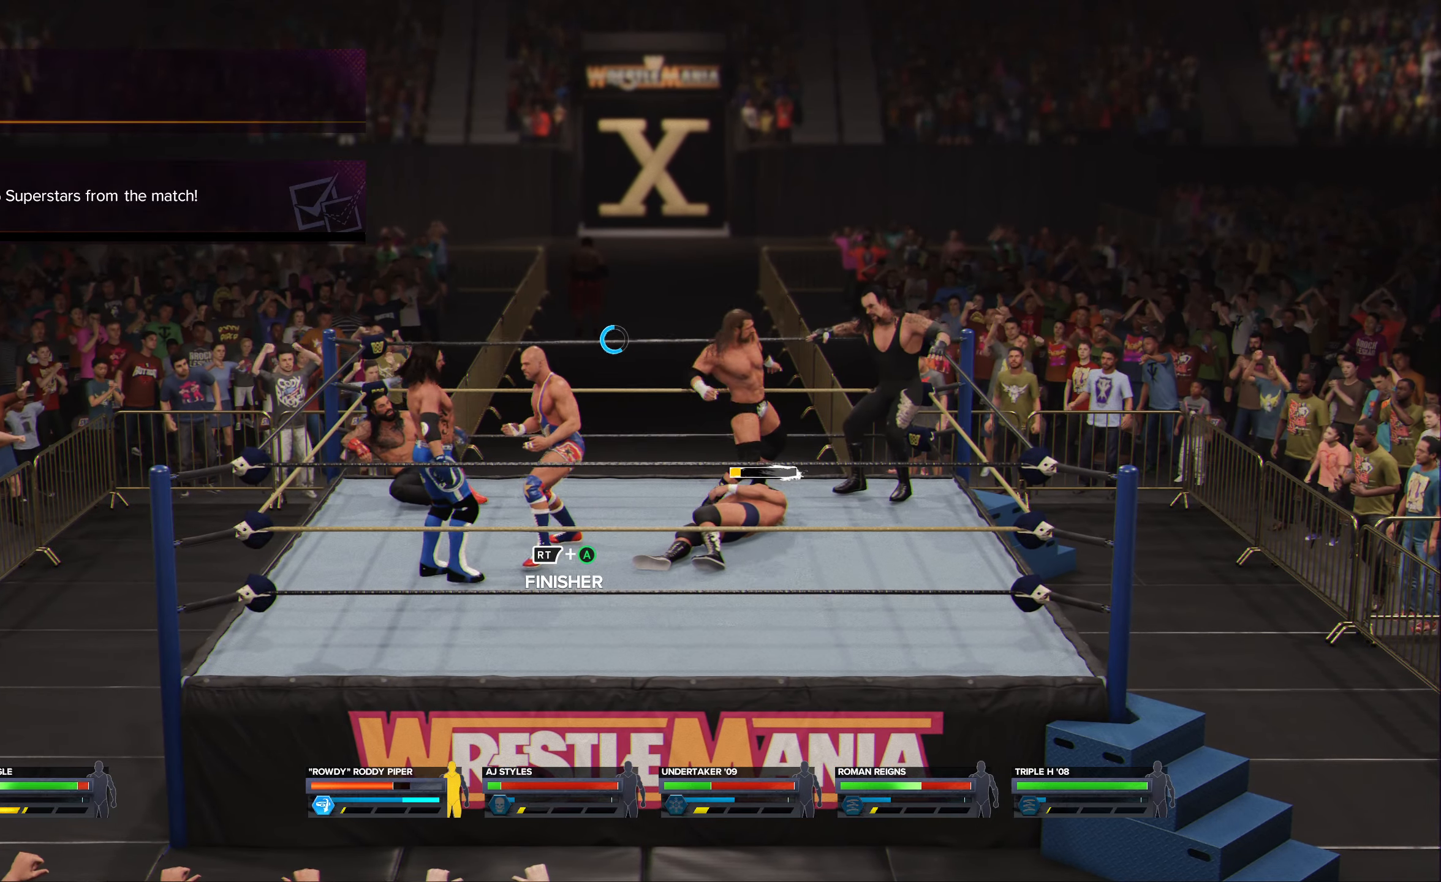
{"buttons": ["X"], "left_stick": "center", "right_stick": "center", "events": [[284, "X", "down"], [367, "X", "up"], [484, "X", "down"]]}
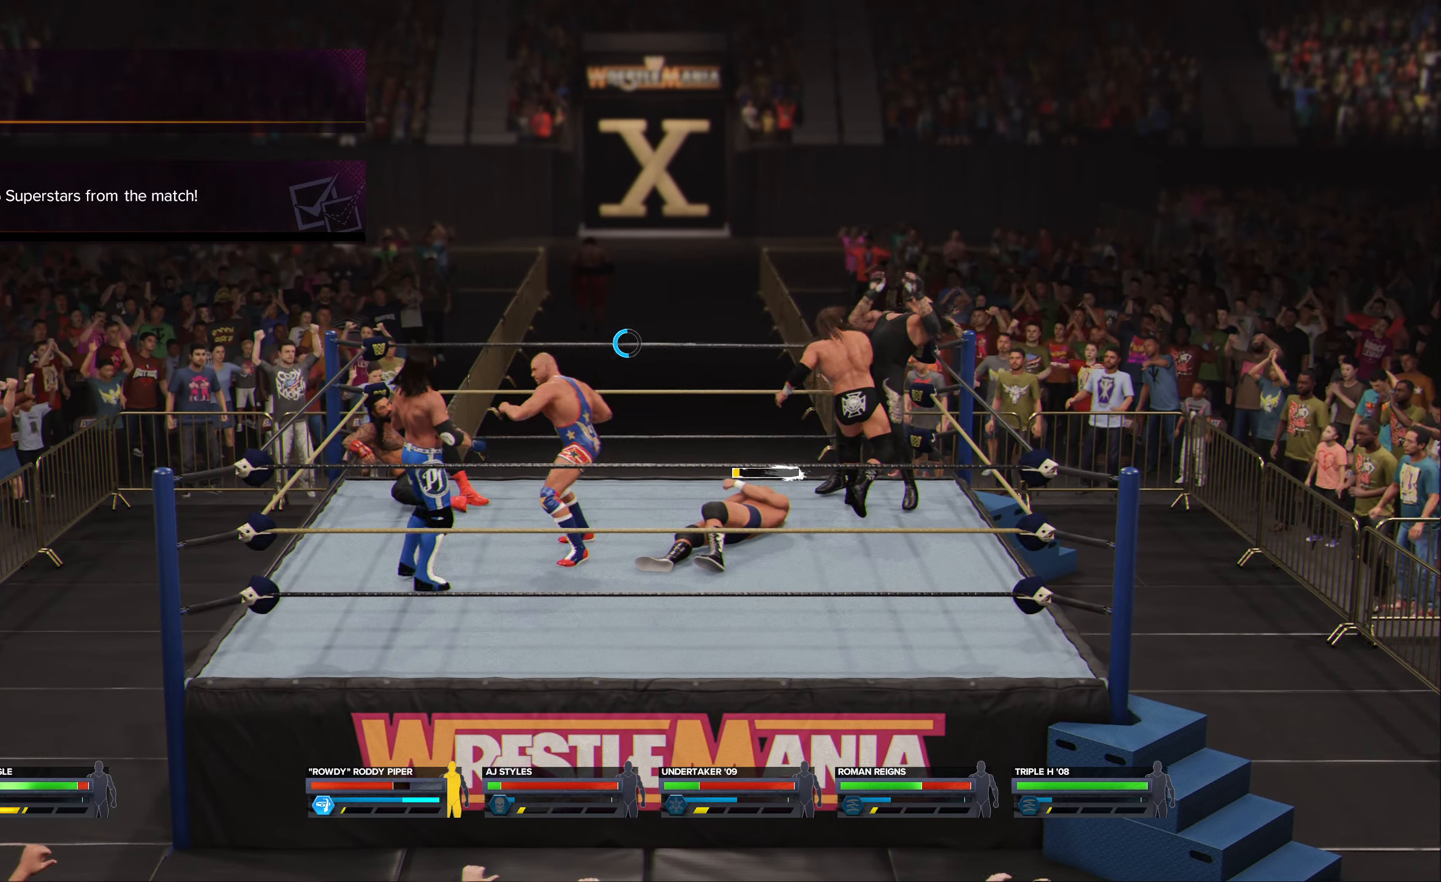
{"buttons": ["X"], "left_stick": "center", "right_stick": "center", "events": [[34, "X", "up"], [150, "X", "down"], [200, "X", "up"], [334, "X", "down"], [384, "X", "up"], [500, "X", "down"]]}
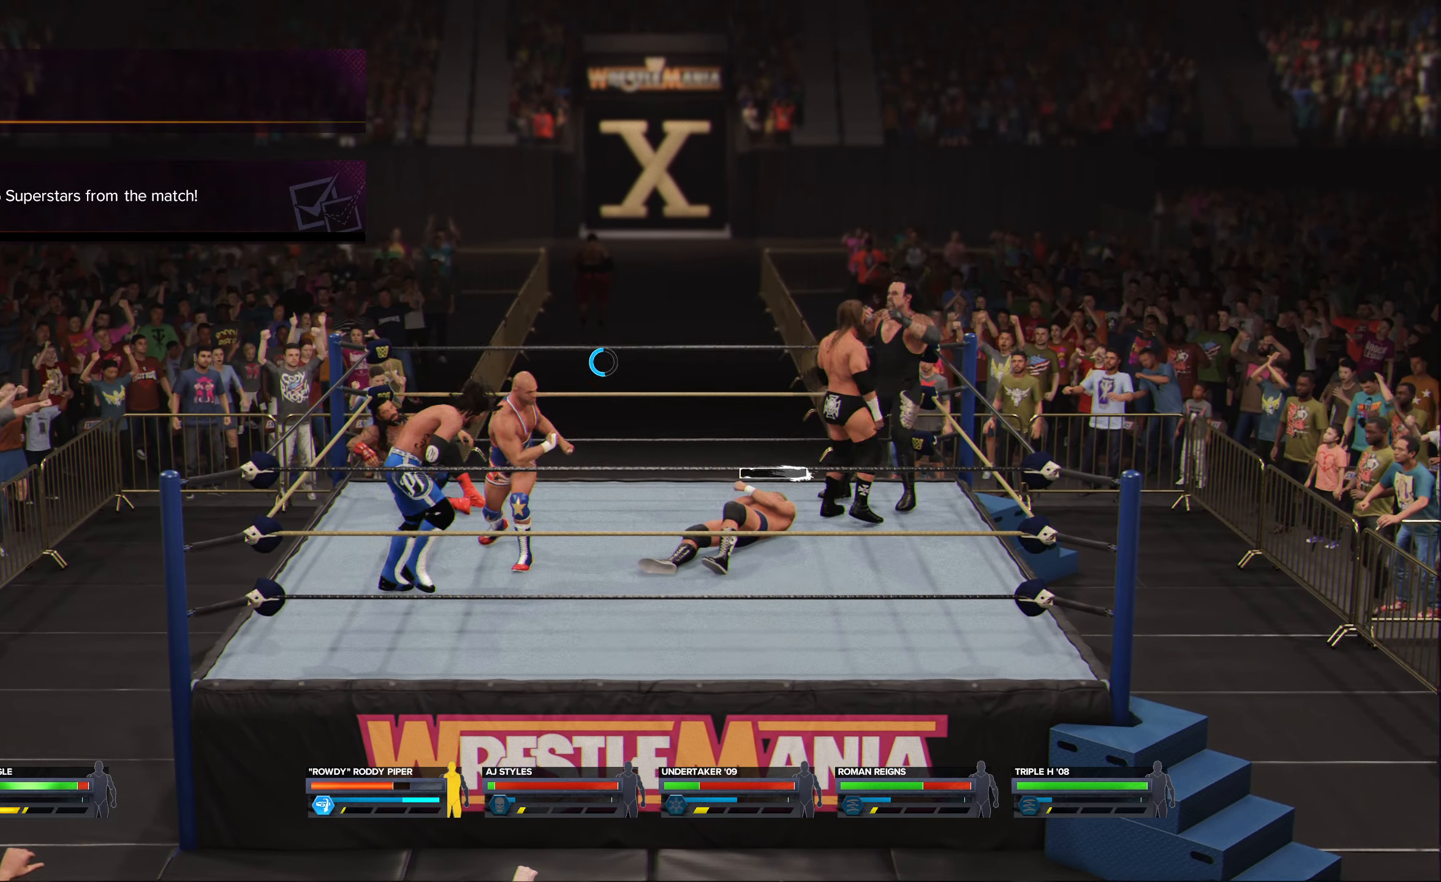
{"buttons": [], "left_stick": "center", "right_stick": "center", "events": [[67, "X", "up"], [167, "X", "down"], [234, "X", "up"]]}
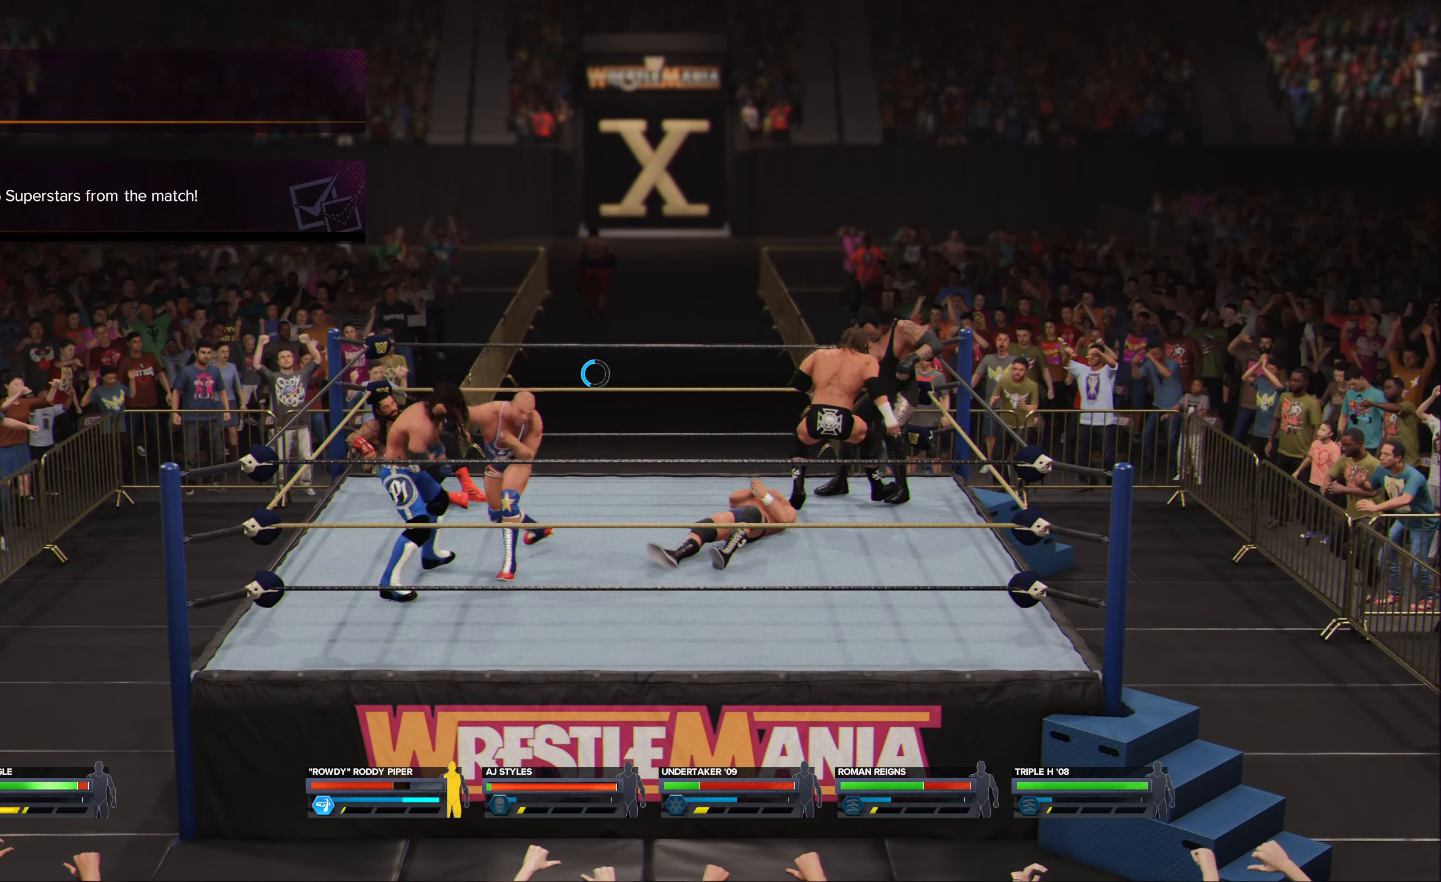
{"buttons": [], "left_stick": "center", "right_stick": "center", "events": [[117, "X", "down"], [184, "X", "up"]]}
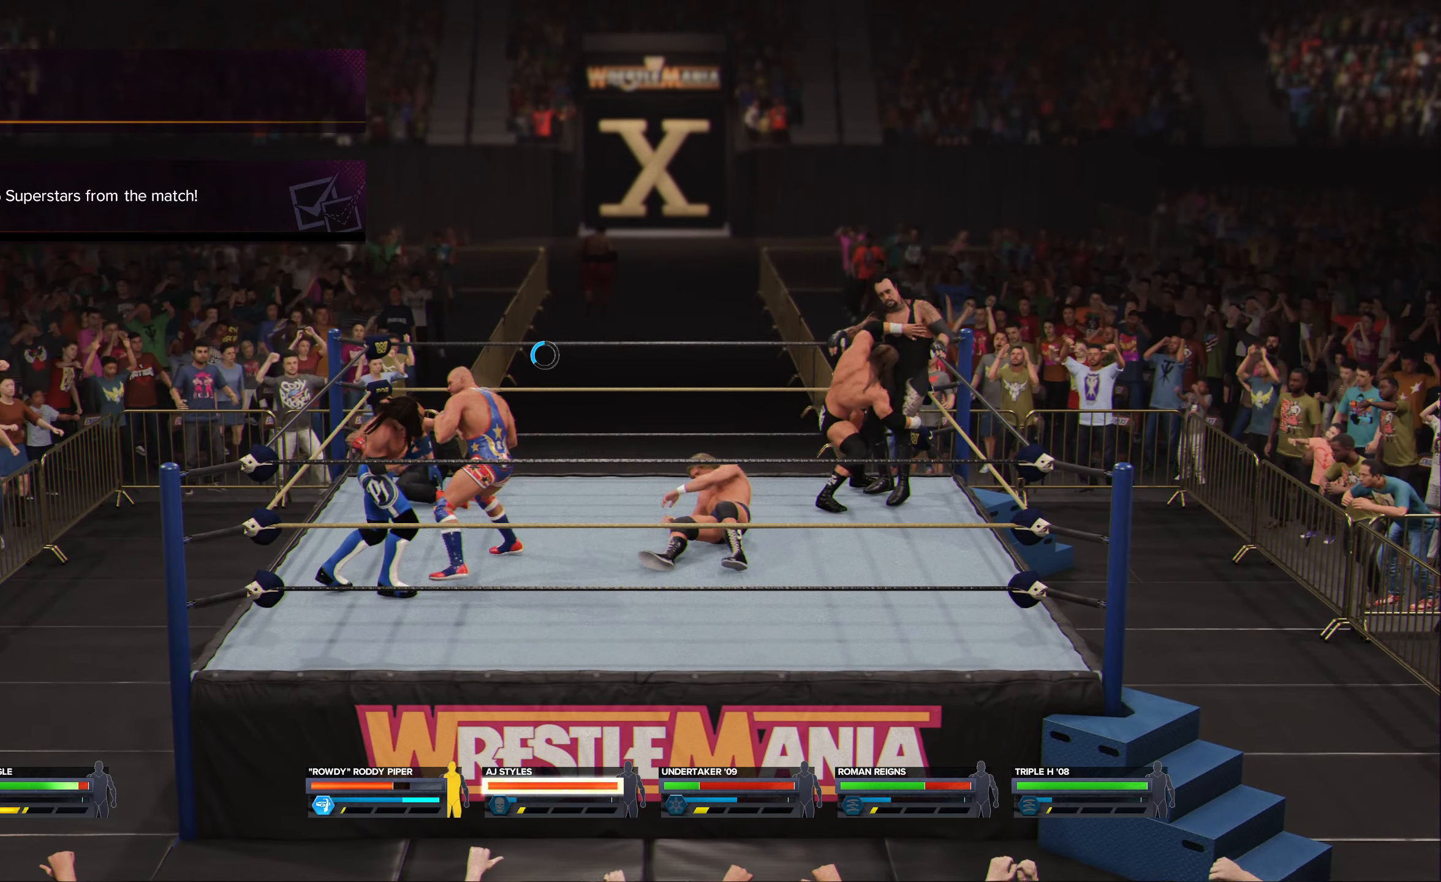
{"buttons": [], "left_stick": "center", "right_stick": "center", "events": [[350, "B", "down"], [434, "B", "up"]]}
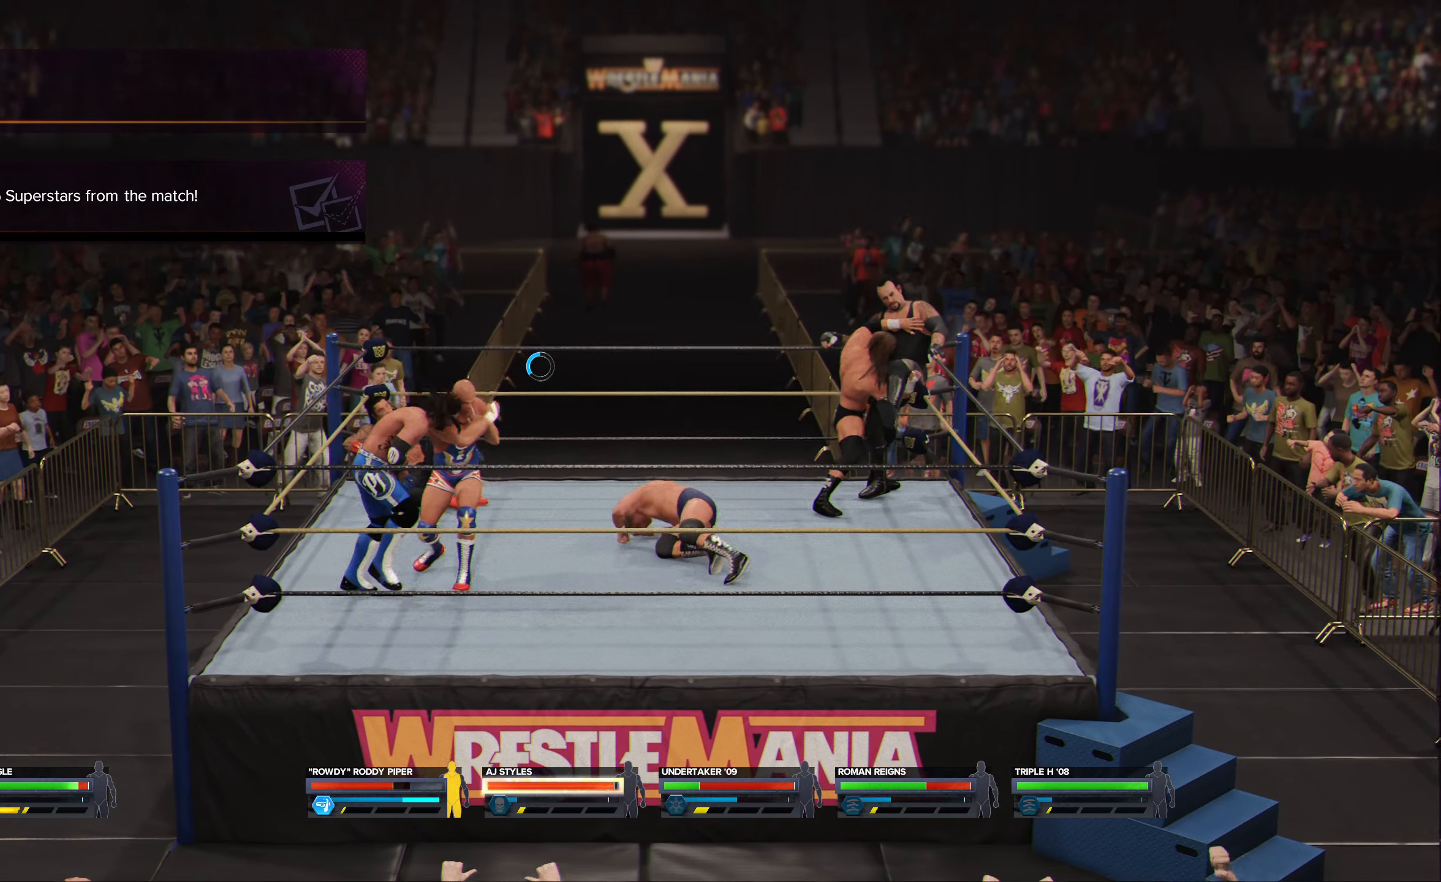
{"buttons": ["B"], "left_stick": "center", "right_stick": "center", "events": [[433, "B", "down"]]}
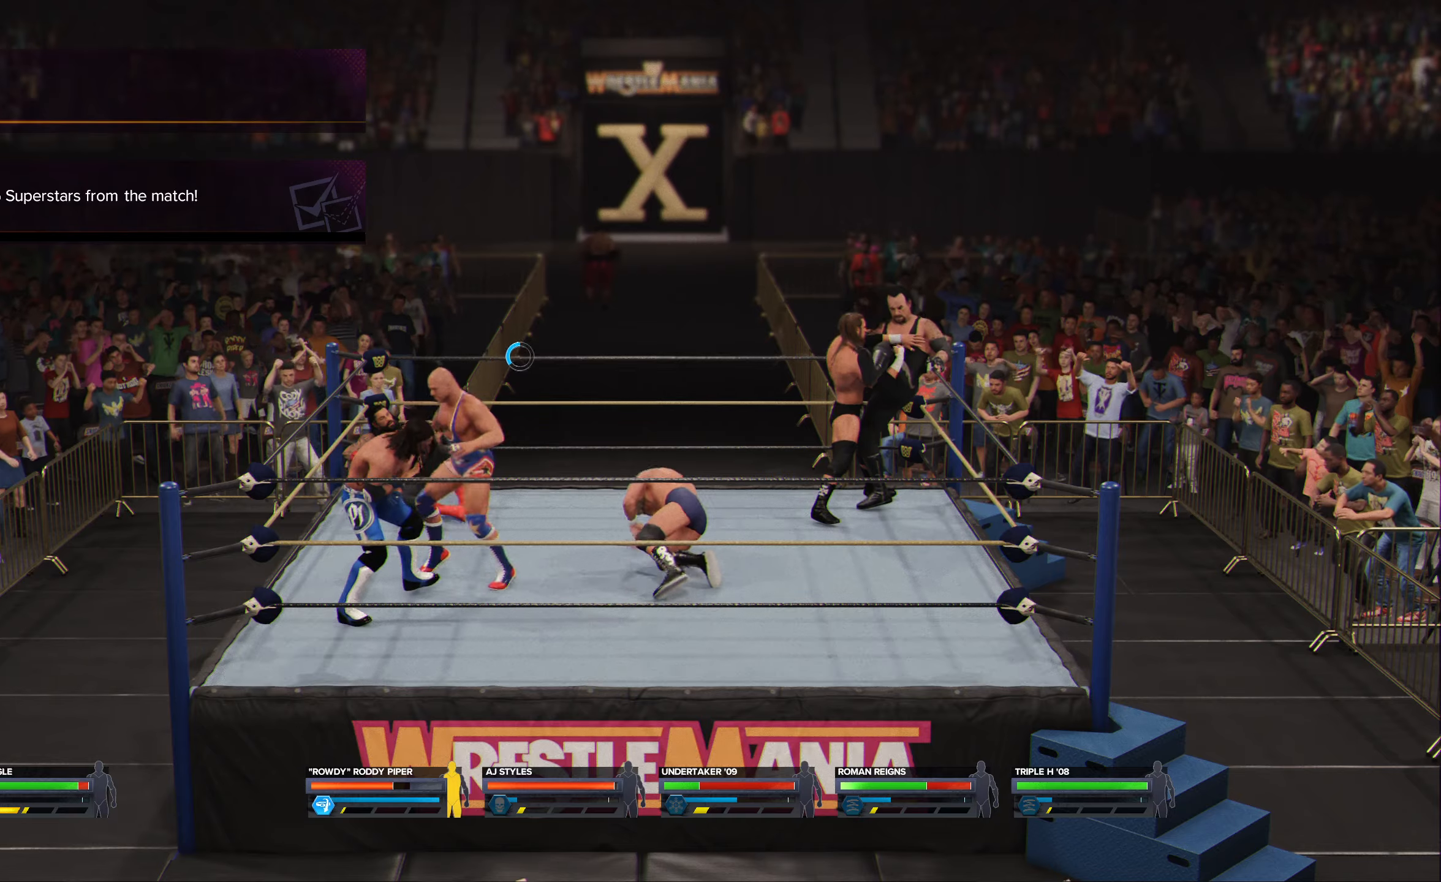
{"buttons": [], "left_stick": "center", "right_stick": "center", "events": [[16, "B", "up"]]}